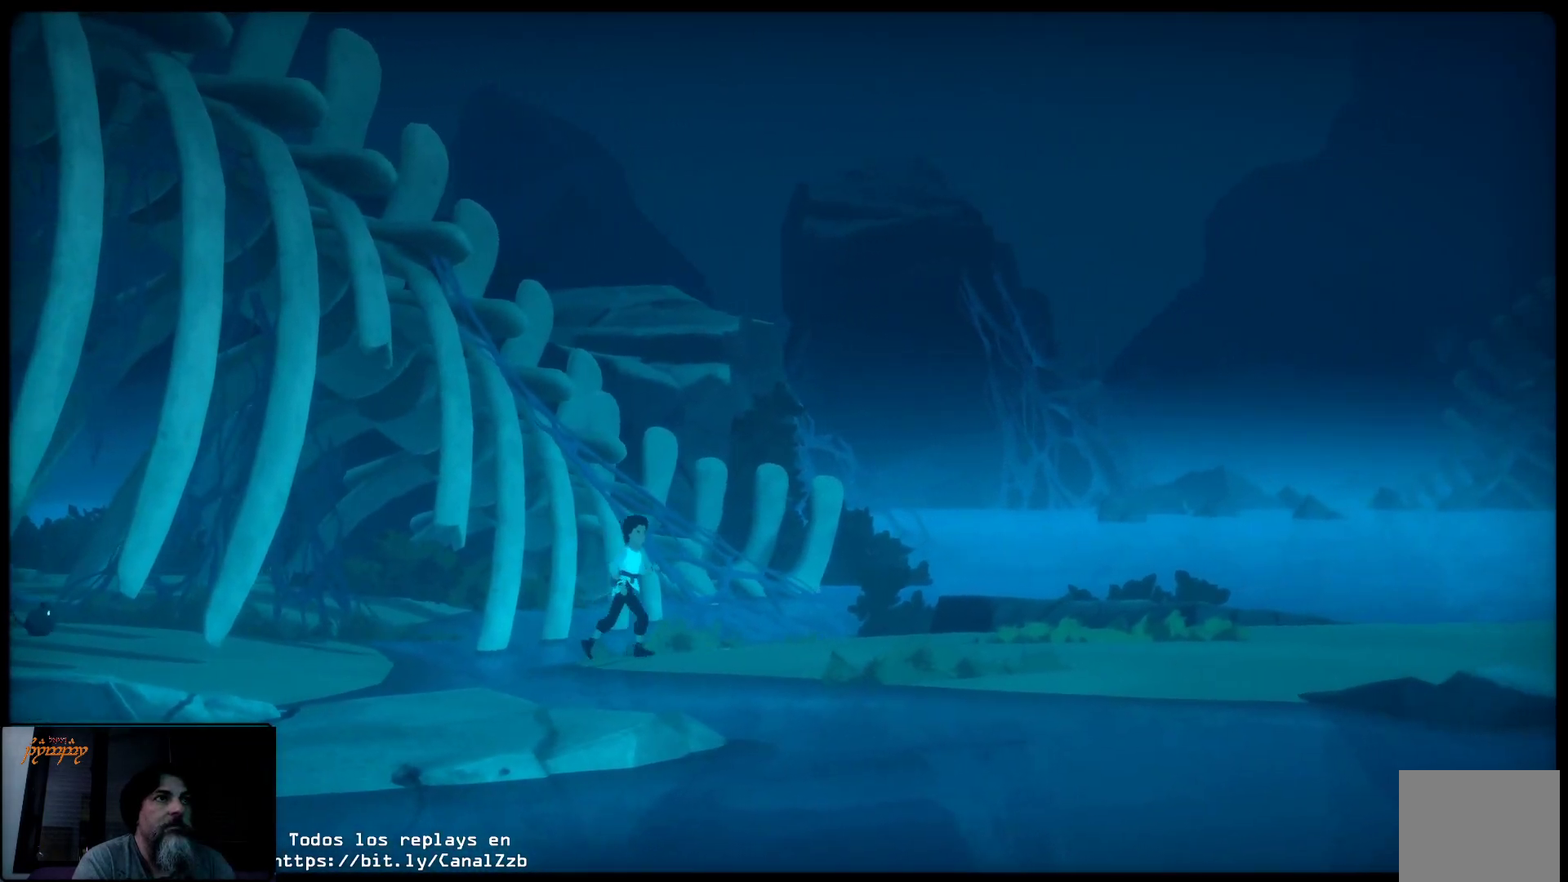
Gameplay with a controller (Xbox layout); each line is a JSON object with the inputs held at the frame after it. "events" lists button and stick changes between this image and that frame as [ms after this image, input, new state], when the widget could be followed in between.
{"buttons": [], "left_stick": "right", "right_stick": "center", "events": []}
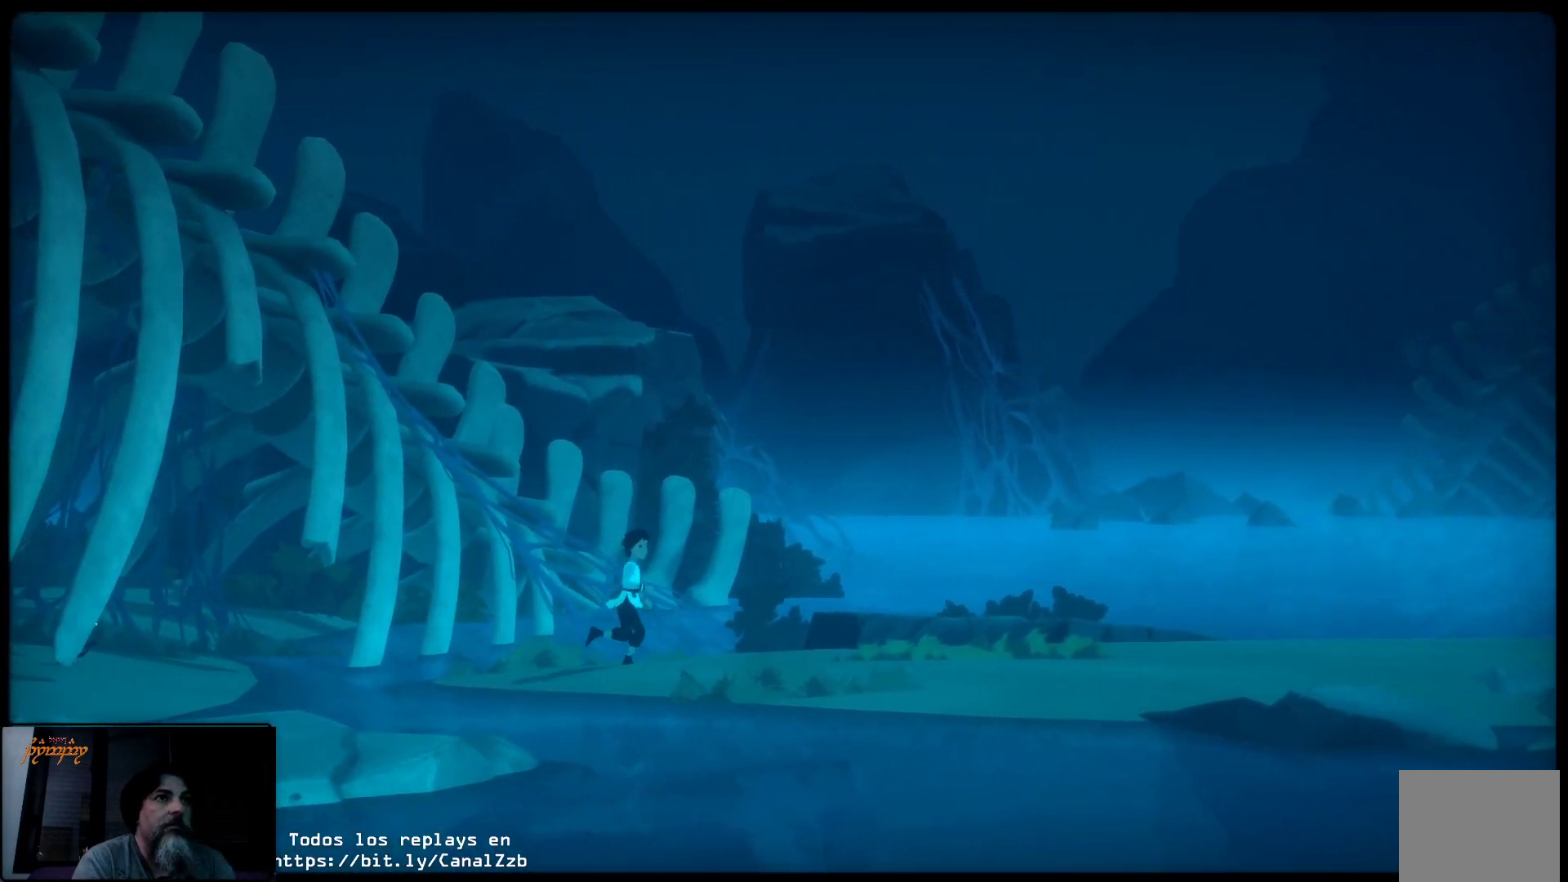
{"buttons": [], "left_stick": "right", "right_stick": "center", "events": []}
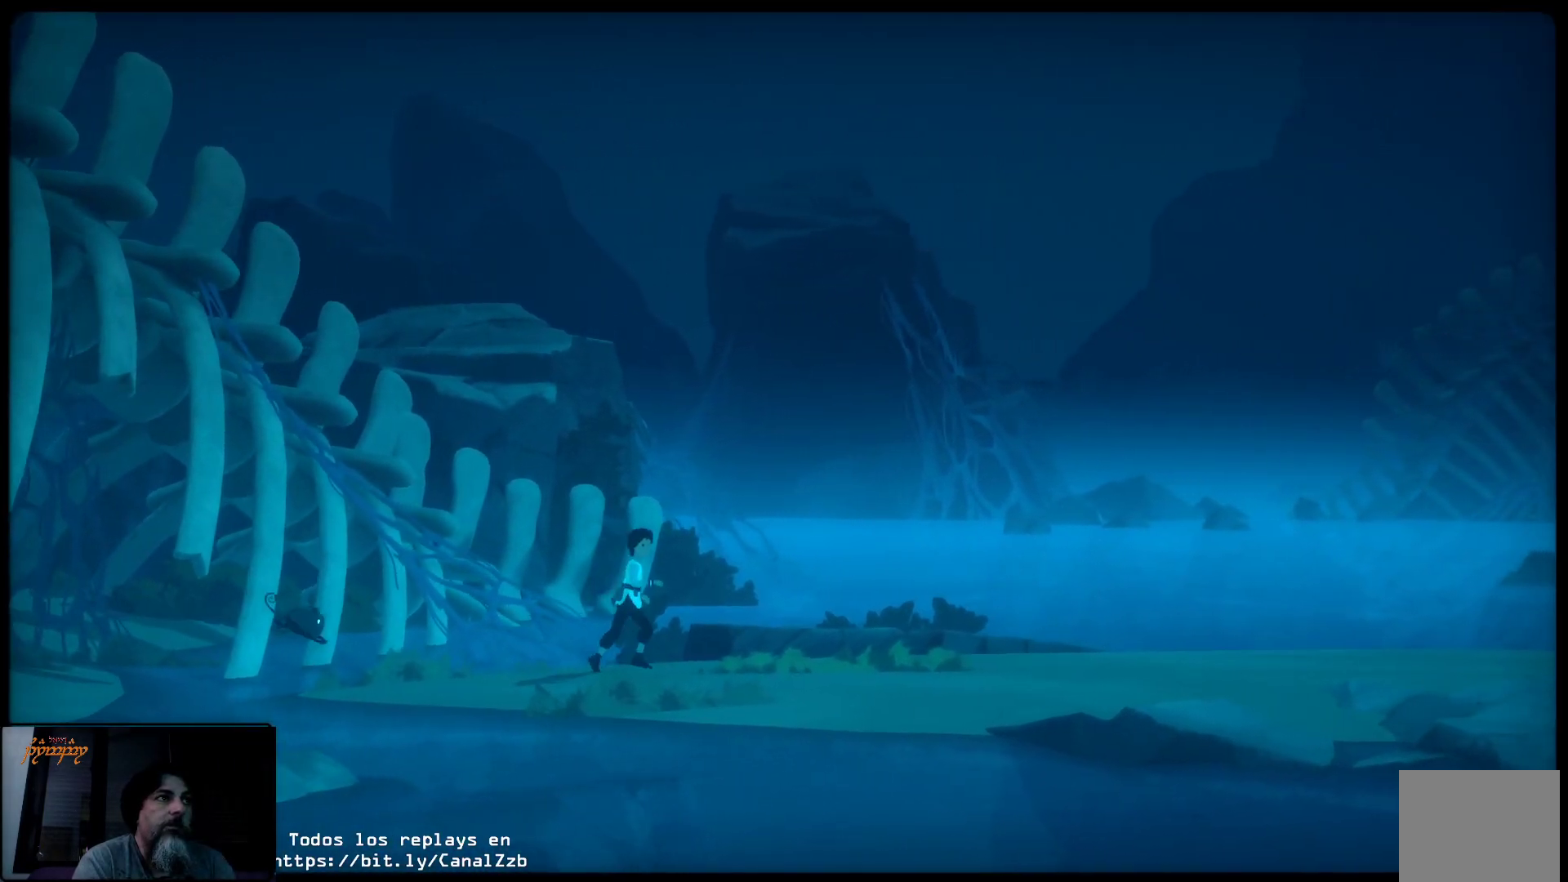
{"buttons": [], "left_stick": "right", "right_stick": "center", "events": []}
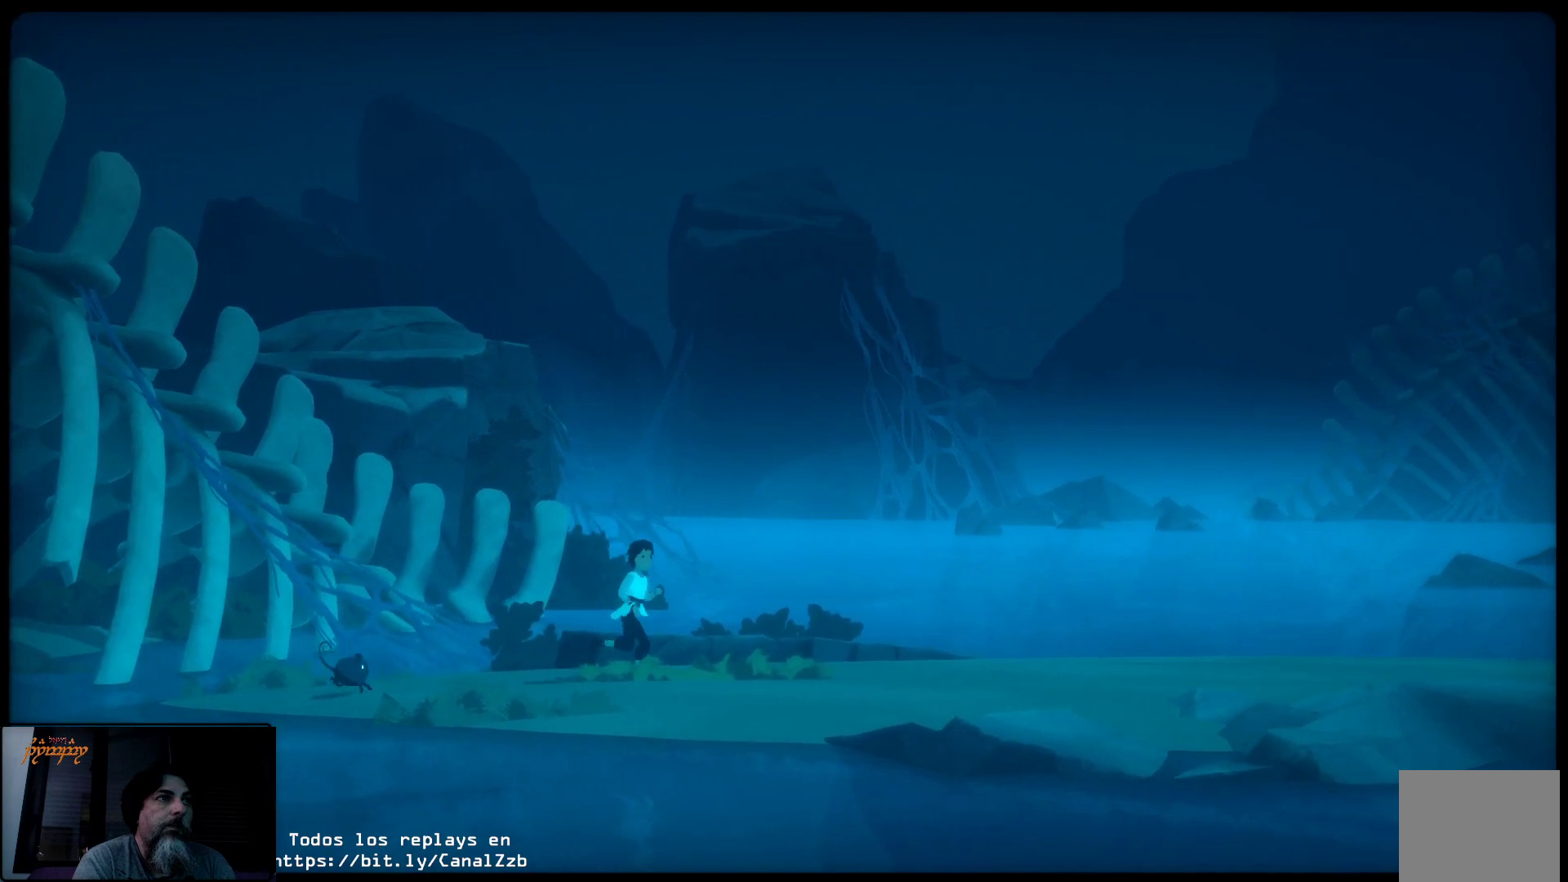
{"buttons": [], "left_stick": "right", "right_stick": "center", "events": []}
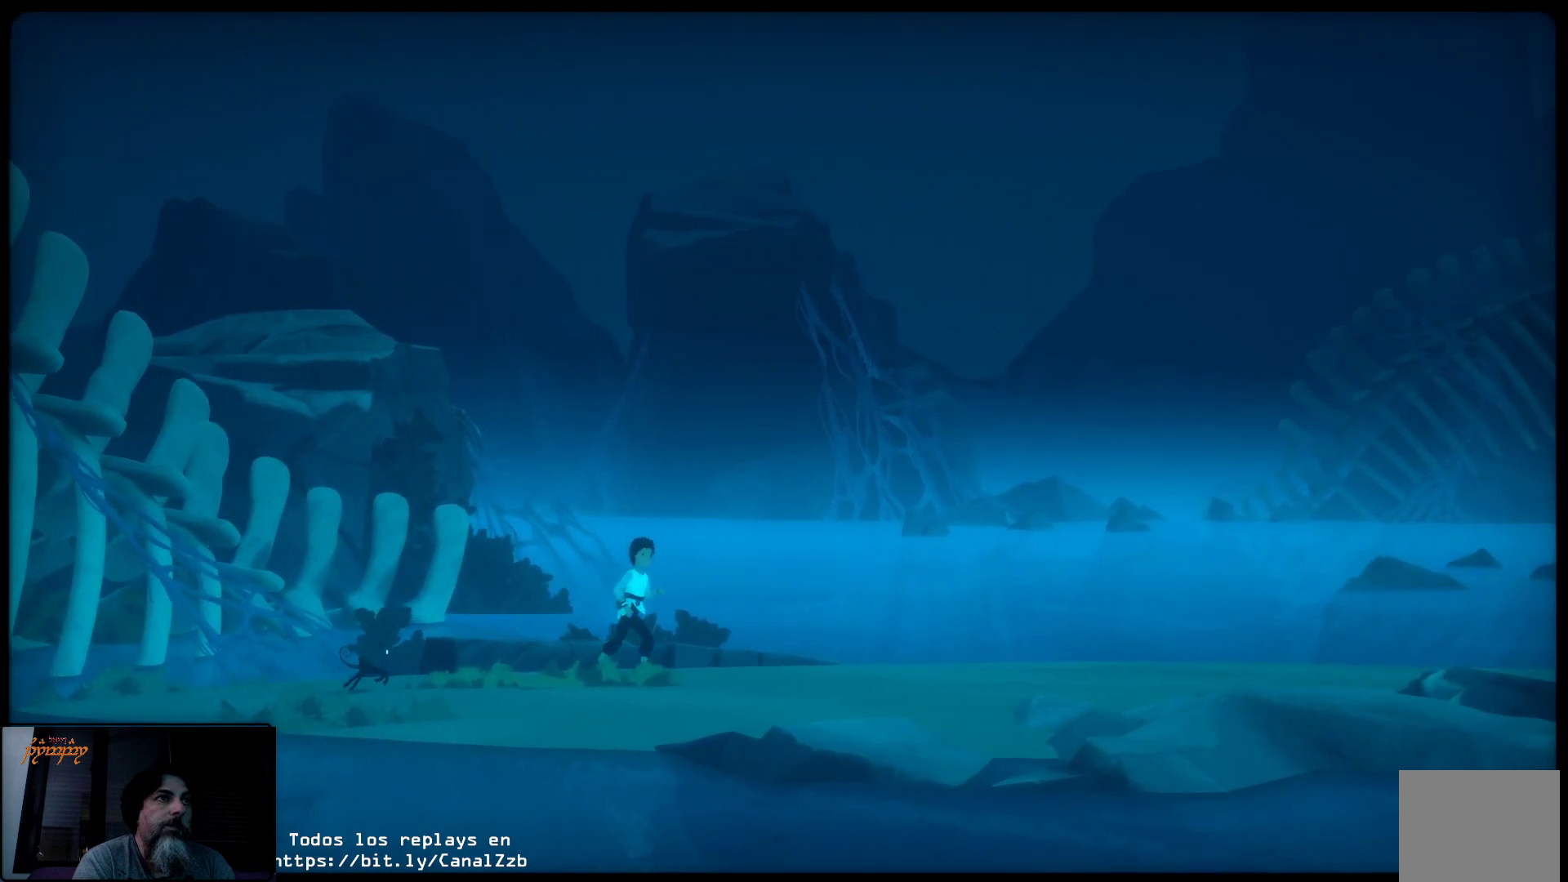
{"buttons": [], "left_stick": "right", "right_stick": "center", "events": []}
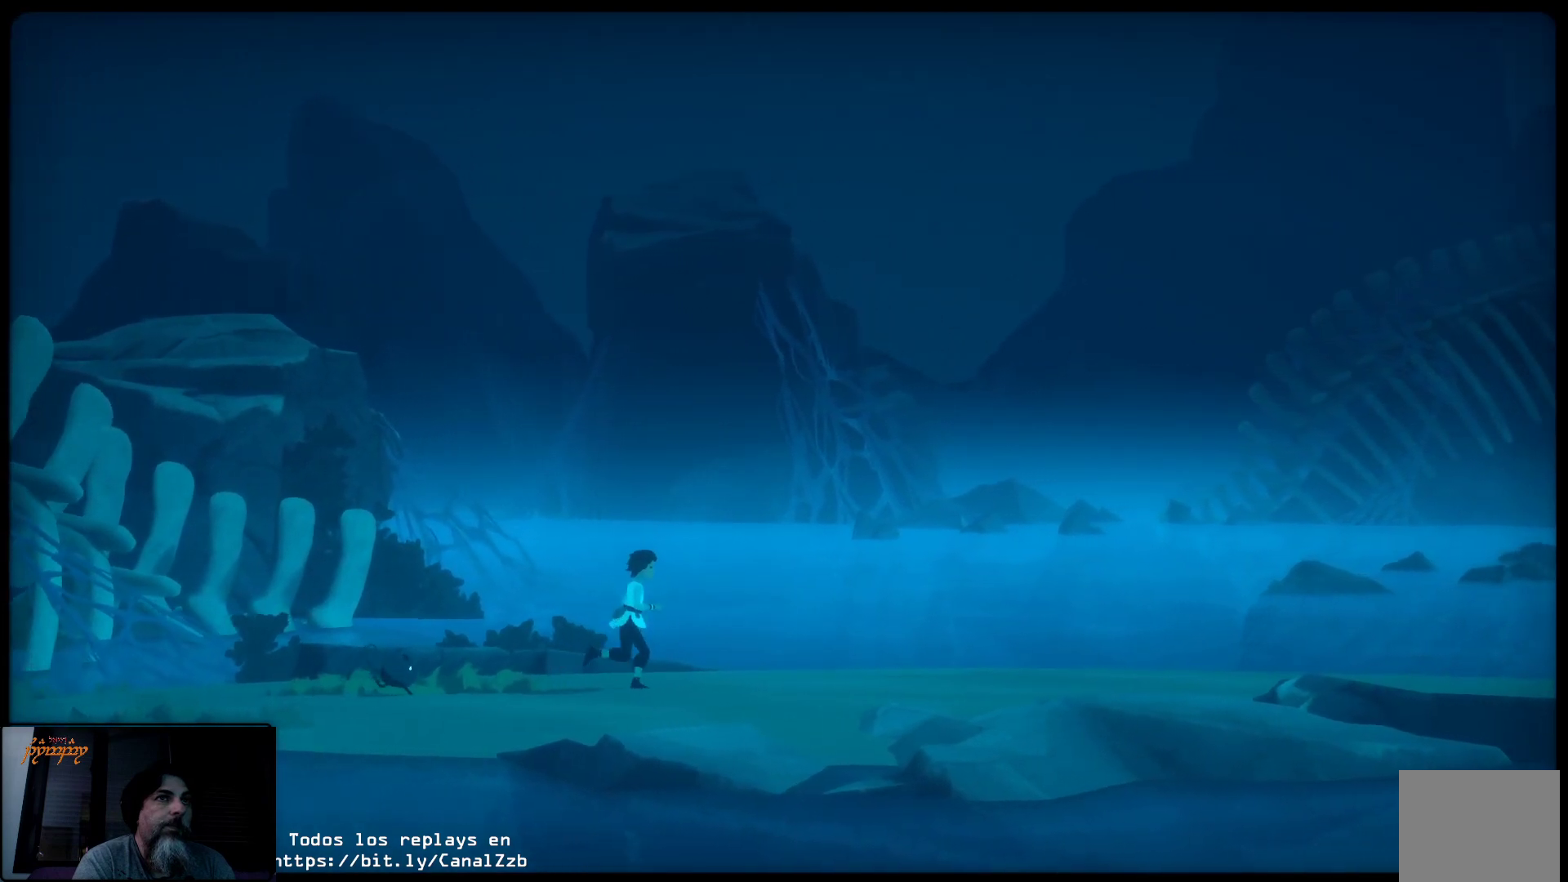
{"buttons": [], "left_stick": "right", "right_stick": "center", "events": []}
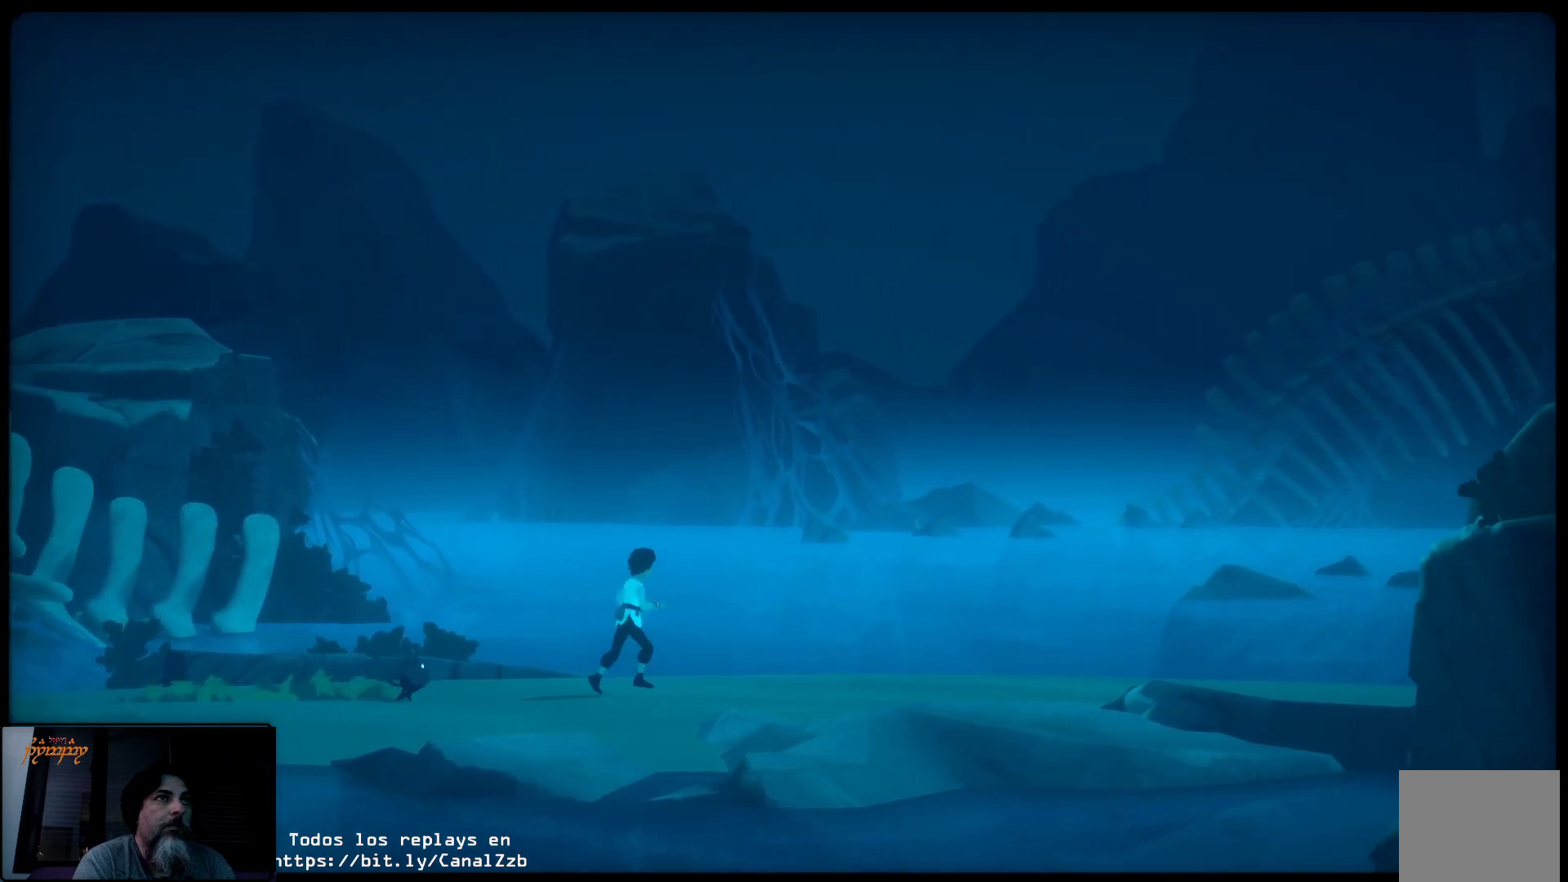
{"buttons": [], "left_stick": "right", "right_stick": "center", "events": []}
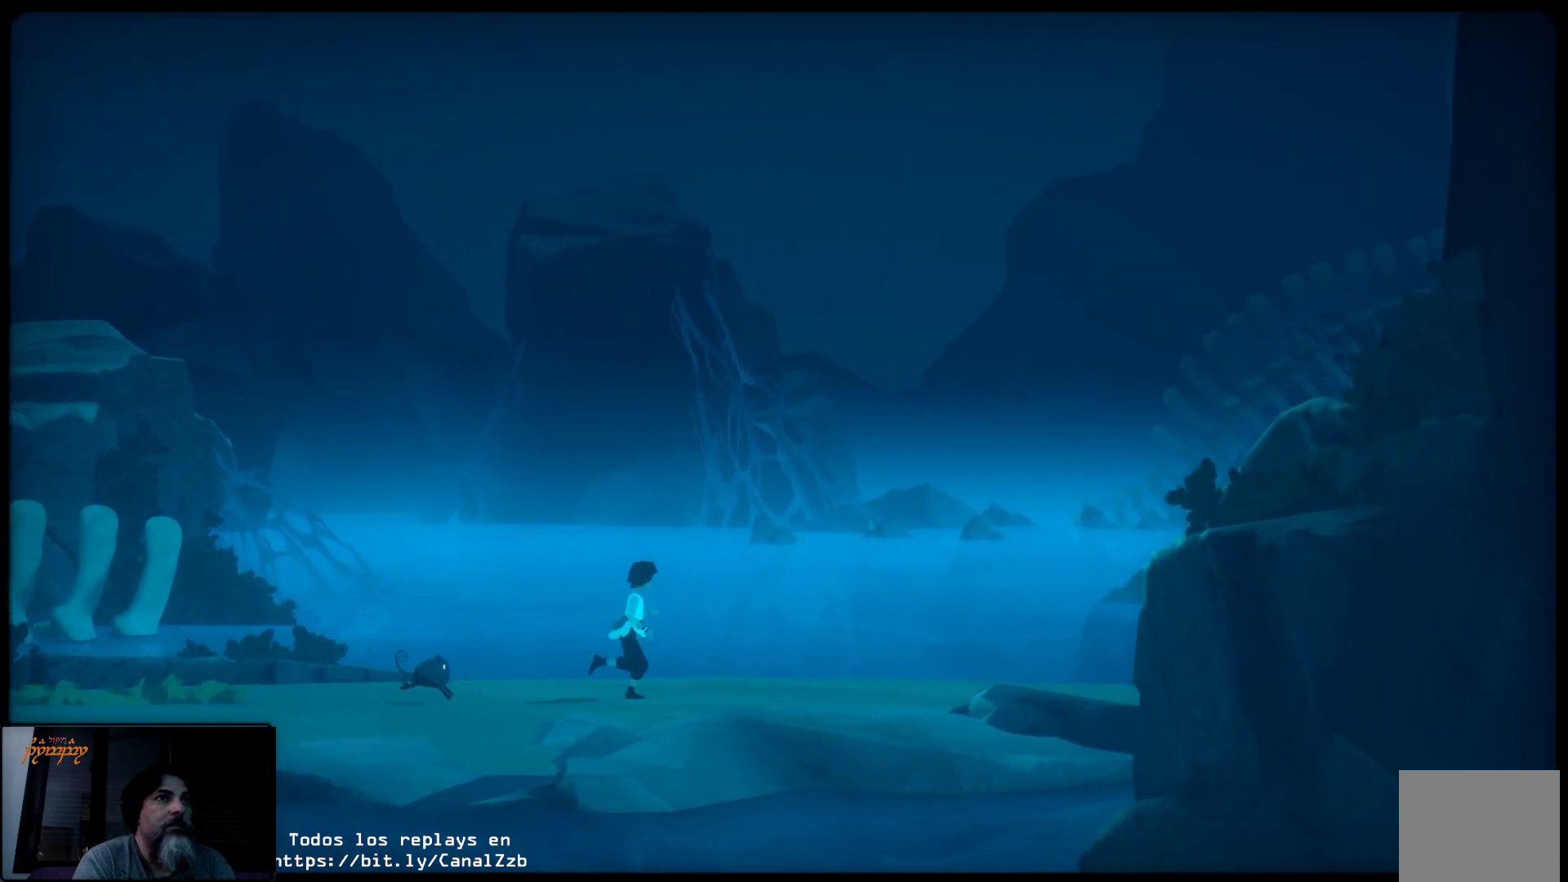
{"buttons": [], "left_stick": "right", "right_stick": "center", "events": []}
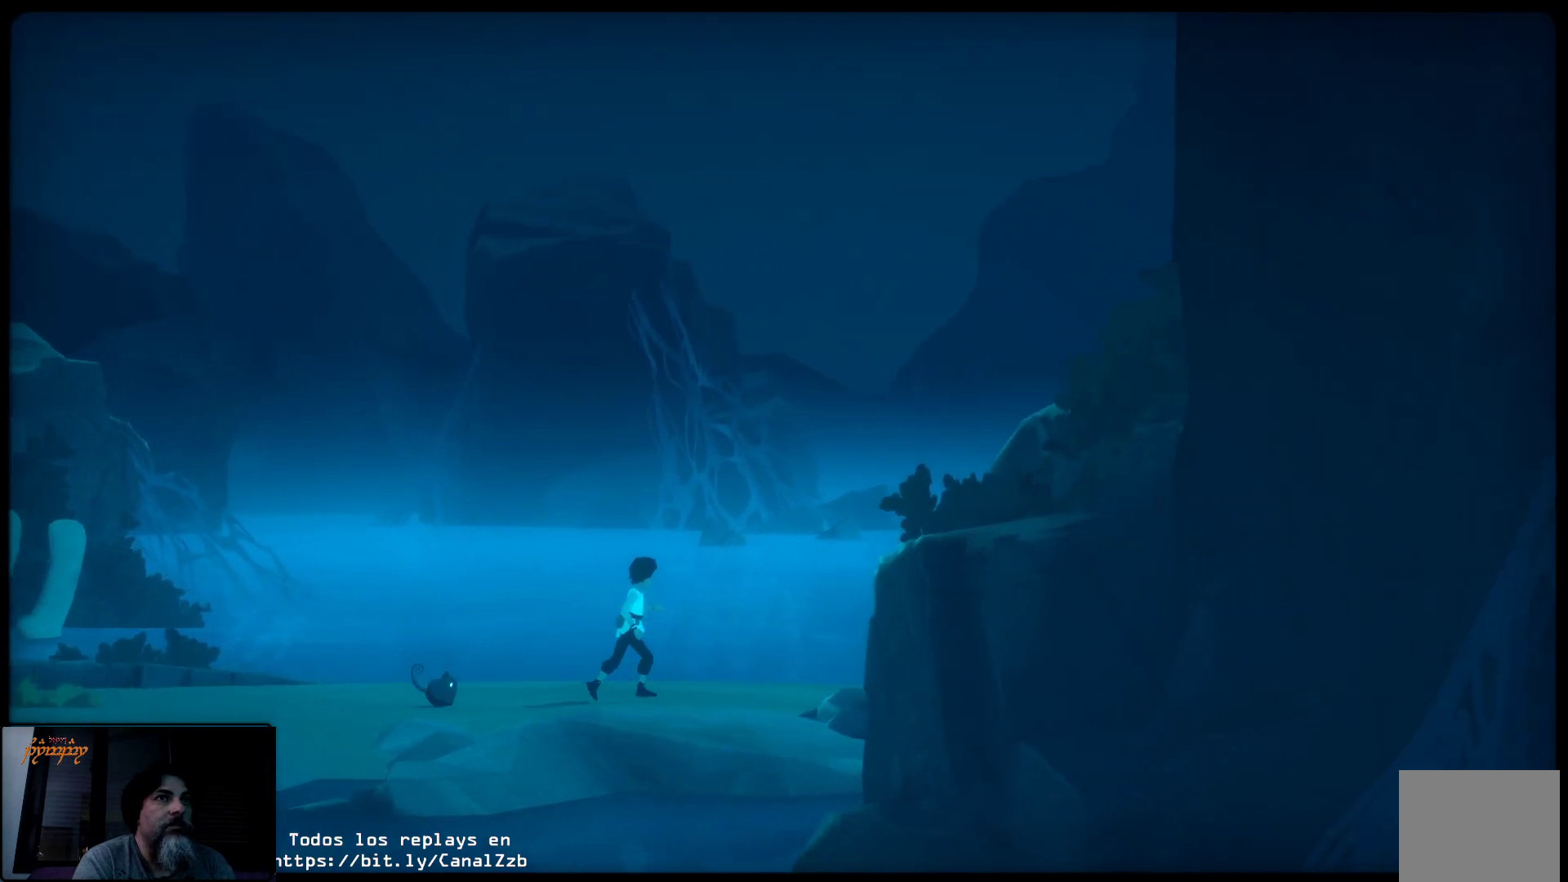
{"buttons": [], "left_stick": "right", "right_stick": "center", "events": []}
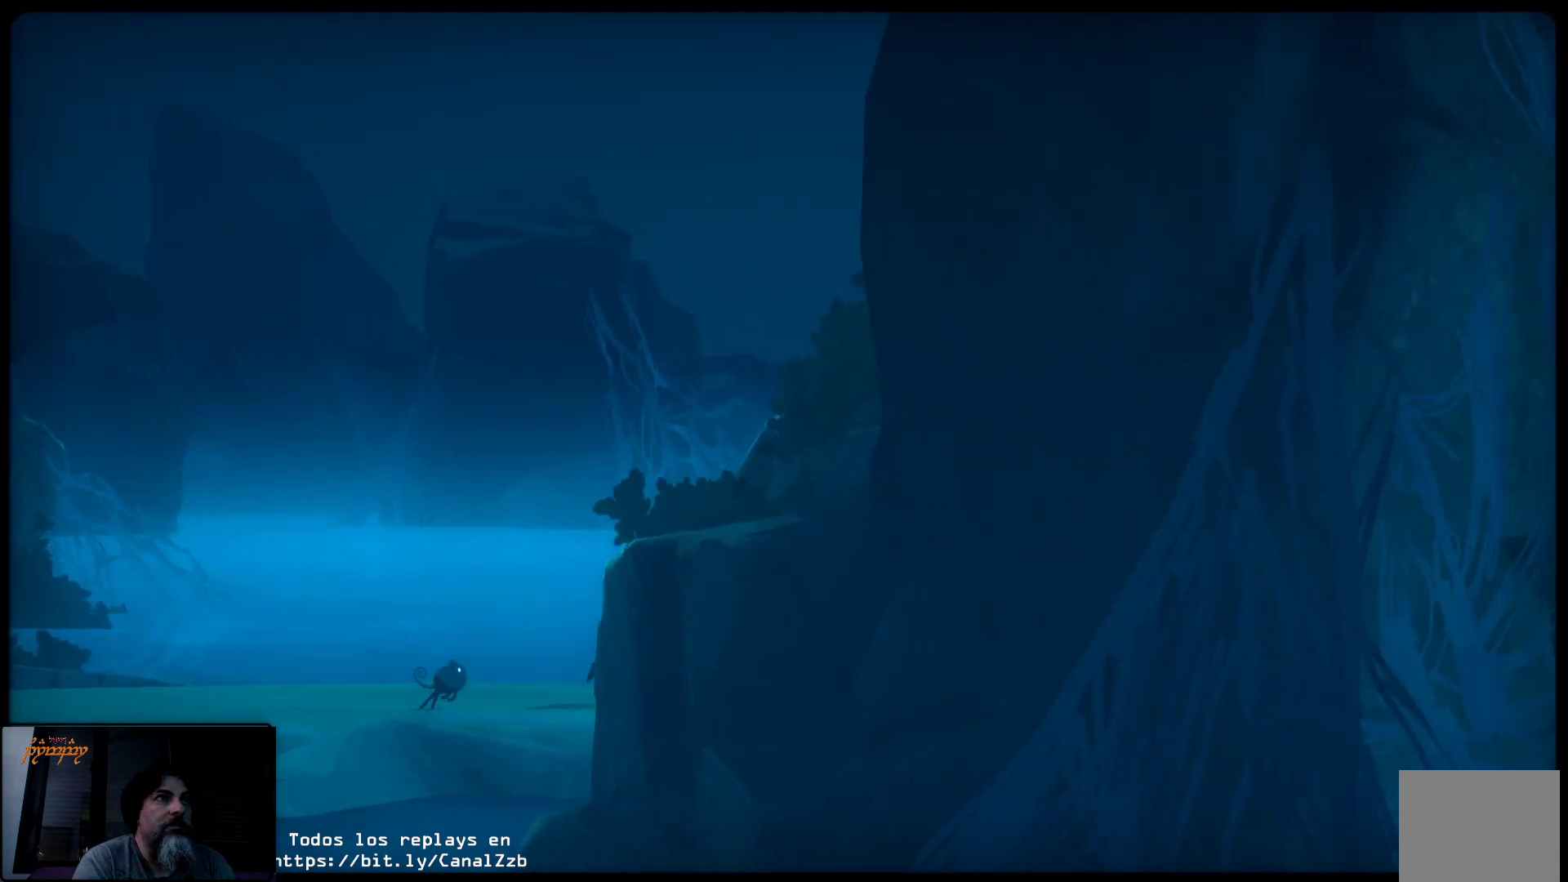
{"buttons": [], "left_stick": "right", "right_stick": "center", "events": []}
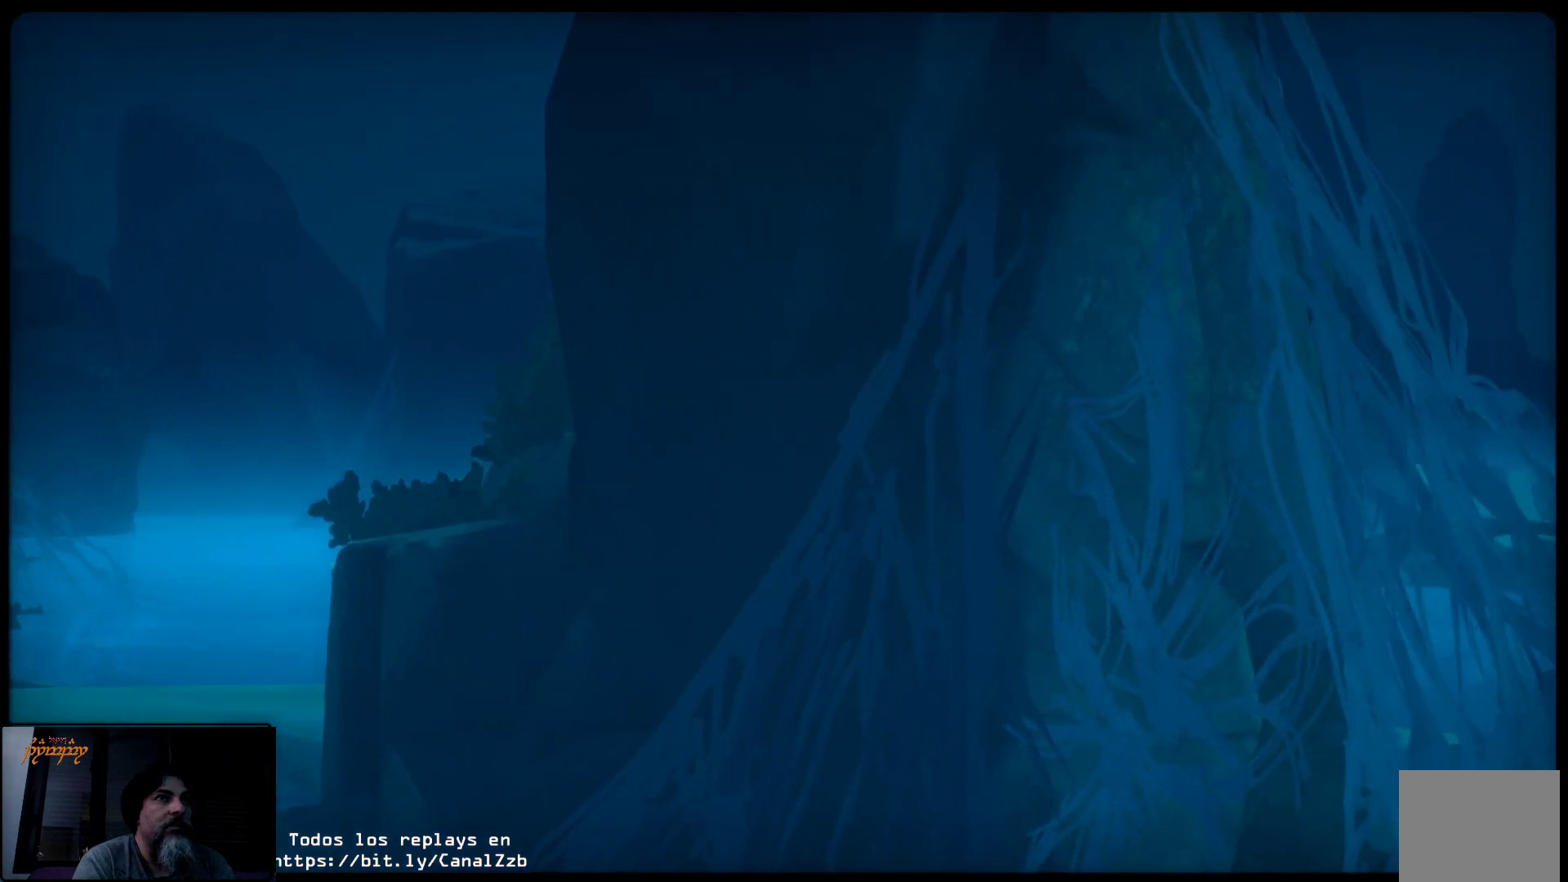
{"buttons": [], "left_stick": "right", "right_stick": "center", "events": []}
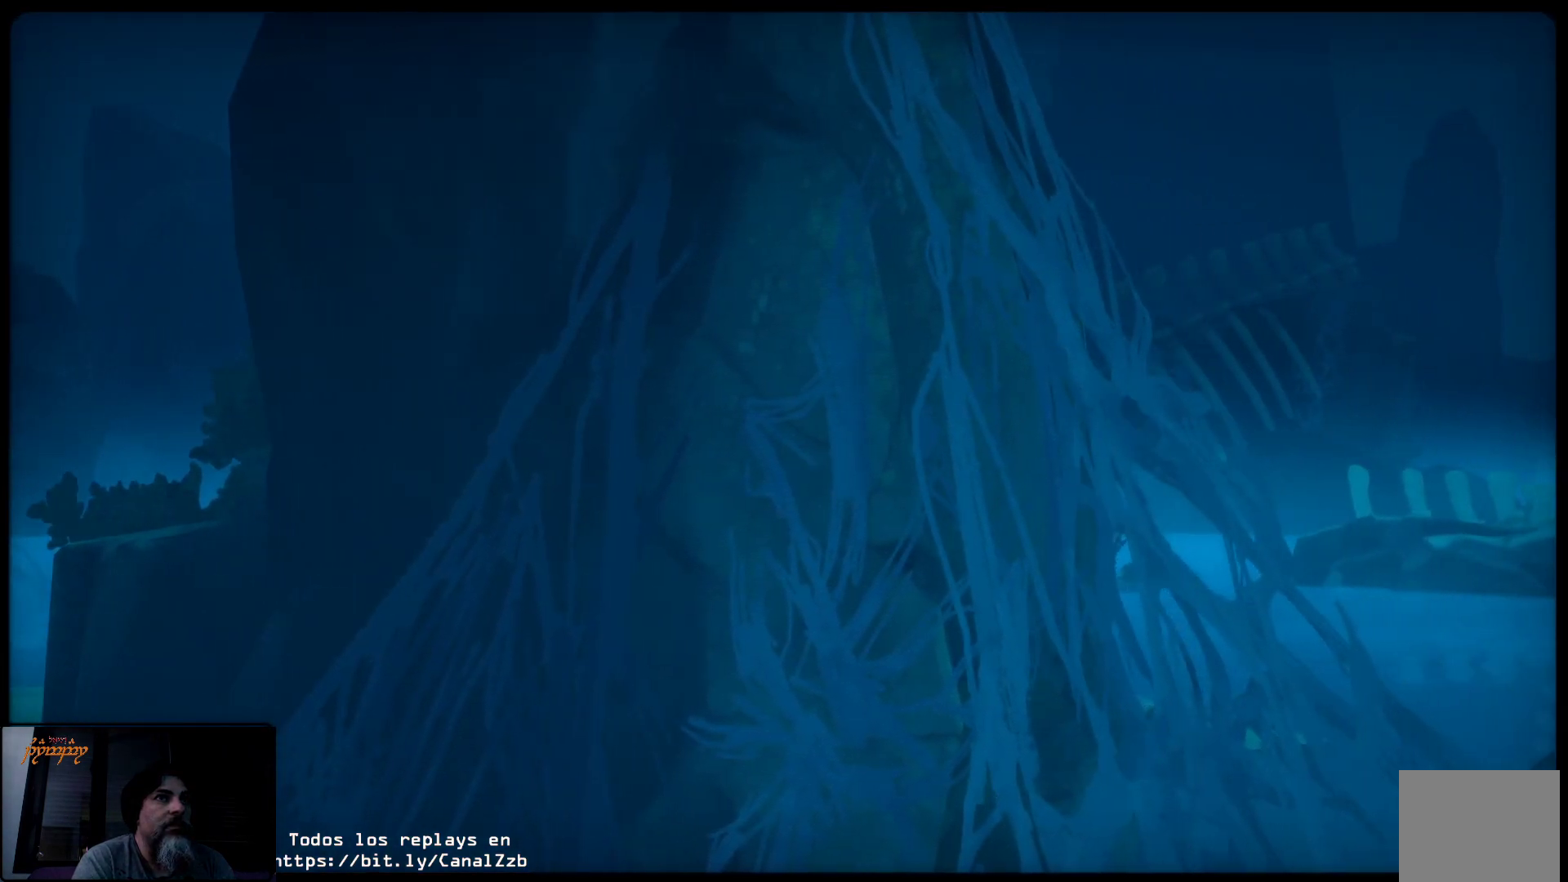
{"buttons": [], "left_stick": "right", "right_stick": "center", "events": []}
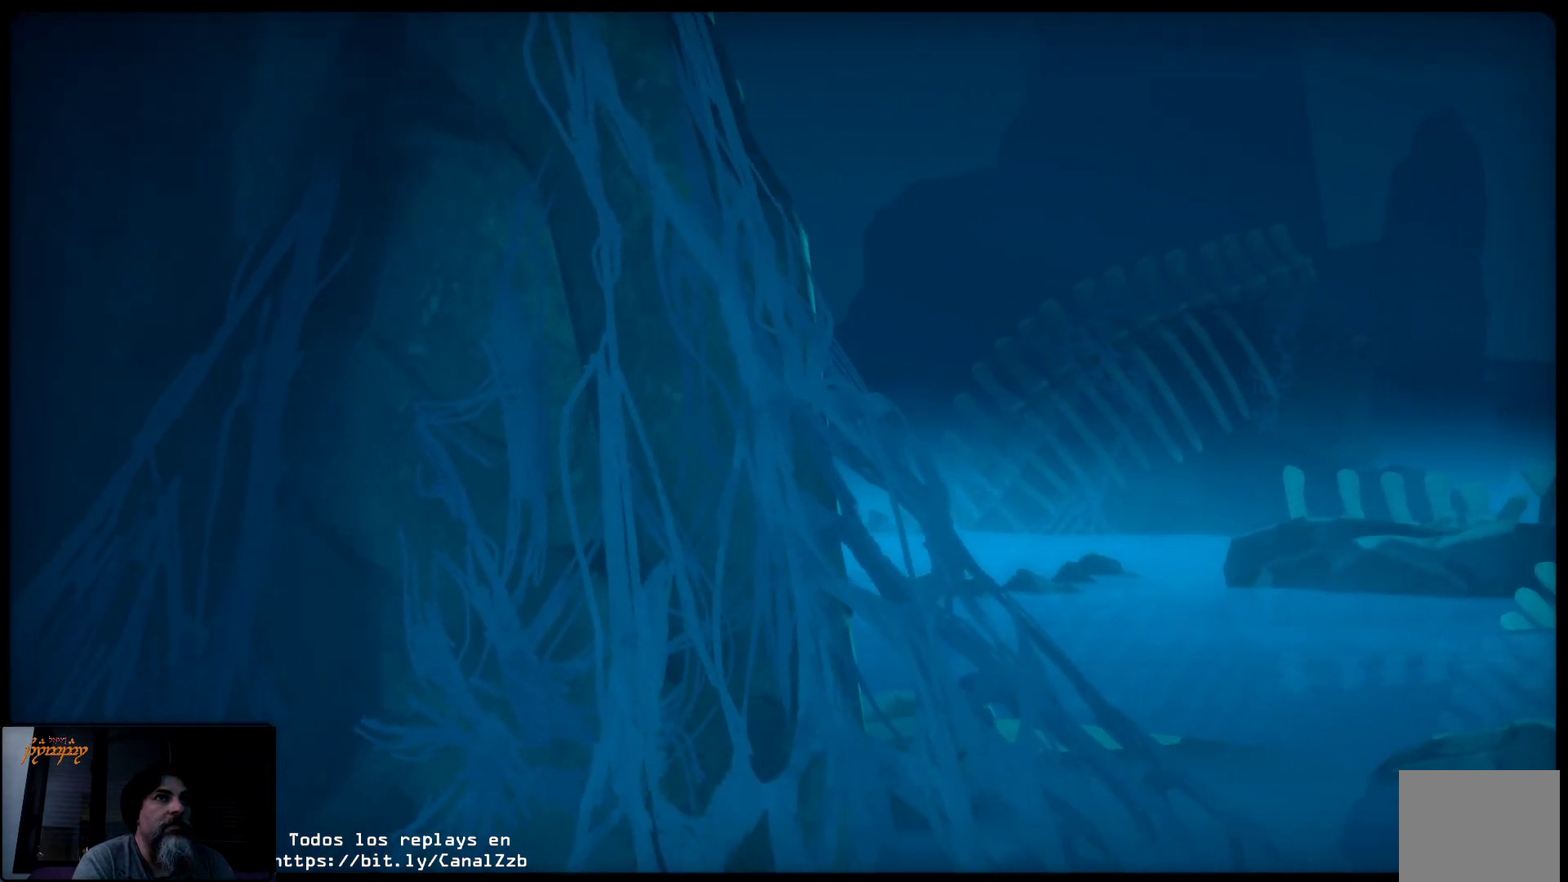
{"buttons": [], "left_stick": "right", "right_stick": "center", "events": []}
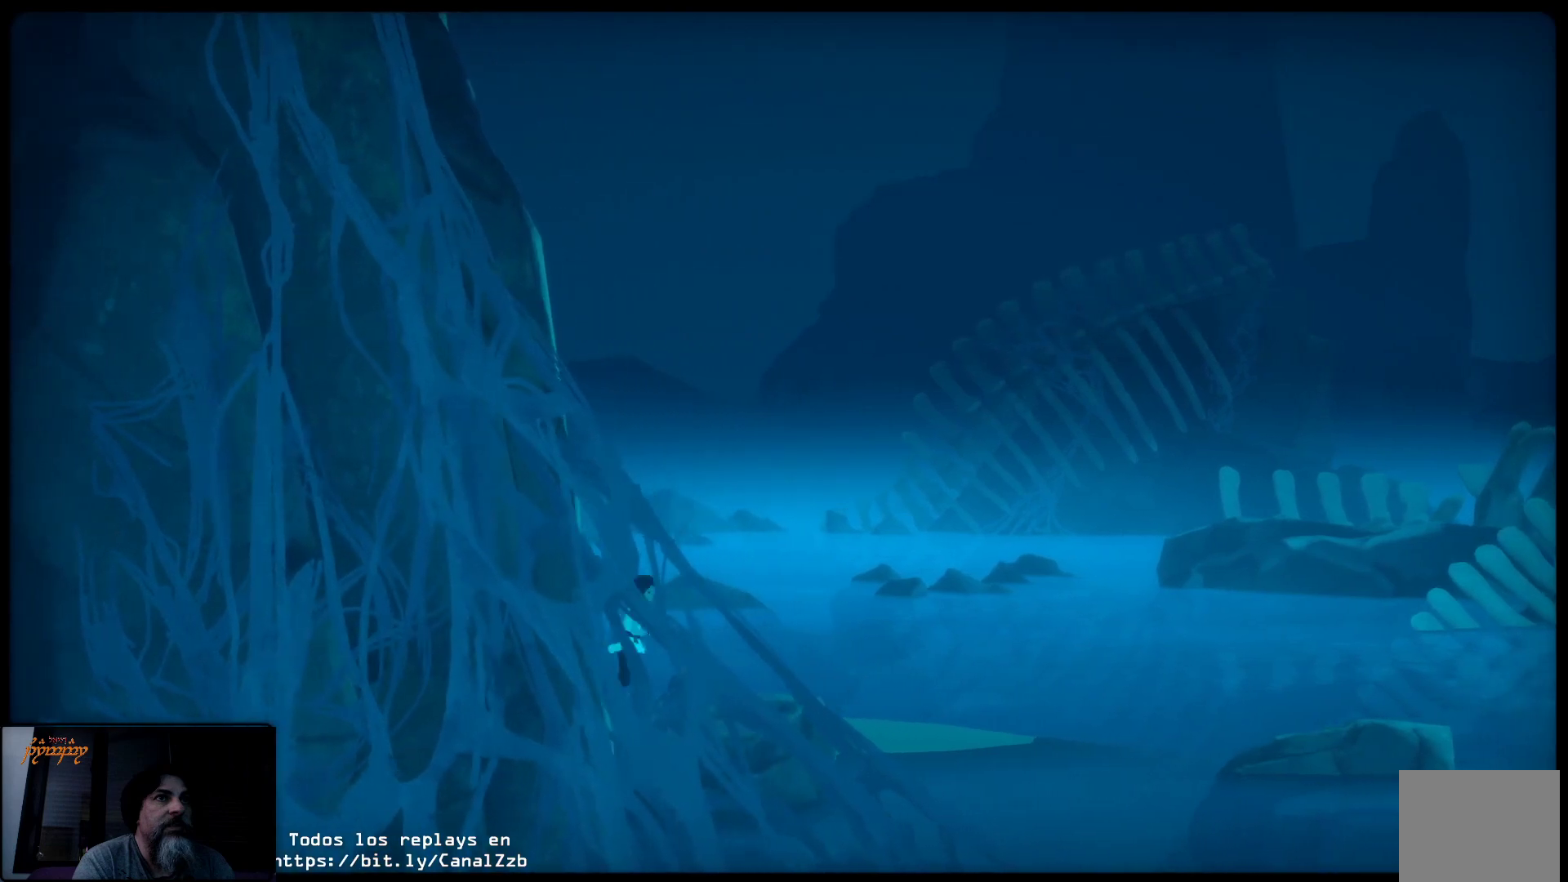
{"buttons": [], "left_stick": "right", "right_stick": "center", "events": []}
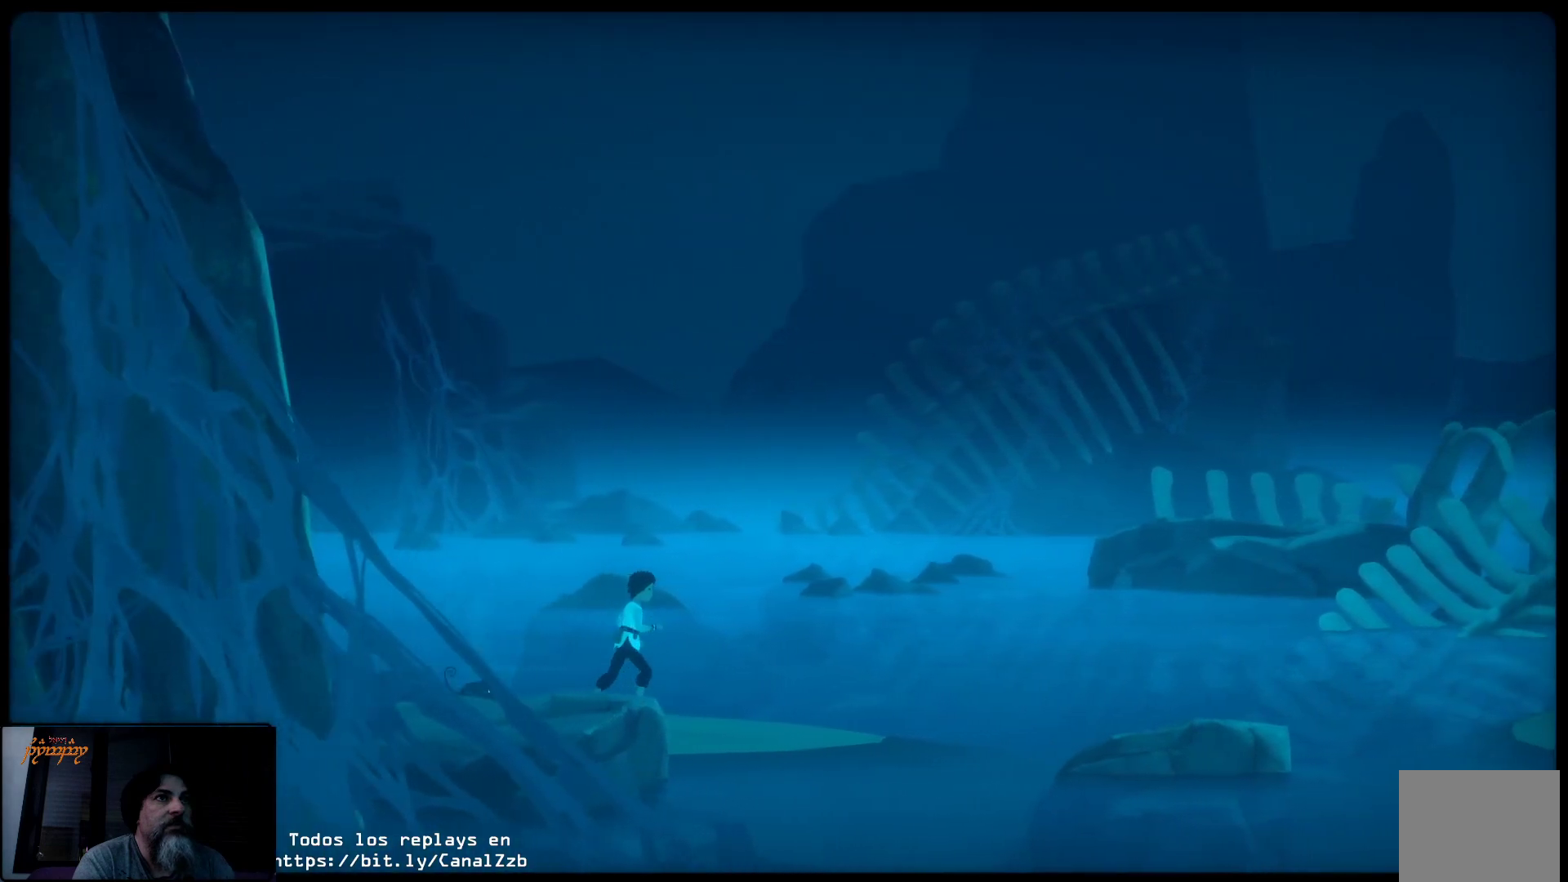
{"buttons": [], "left_stick": "right", "right_stick": "center", "events": []}
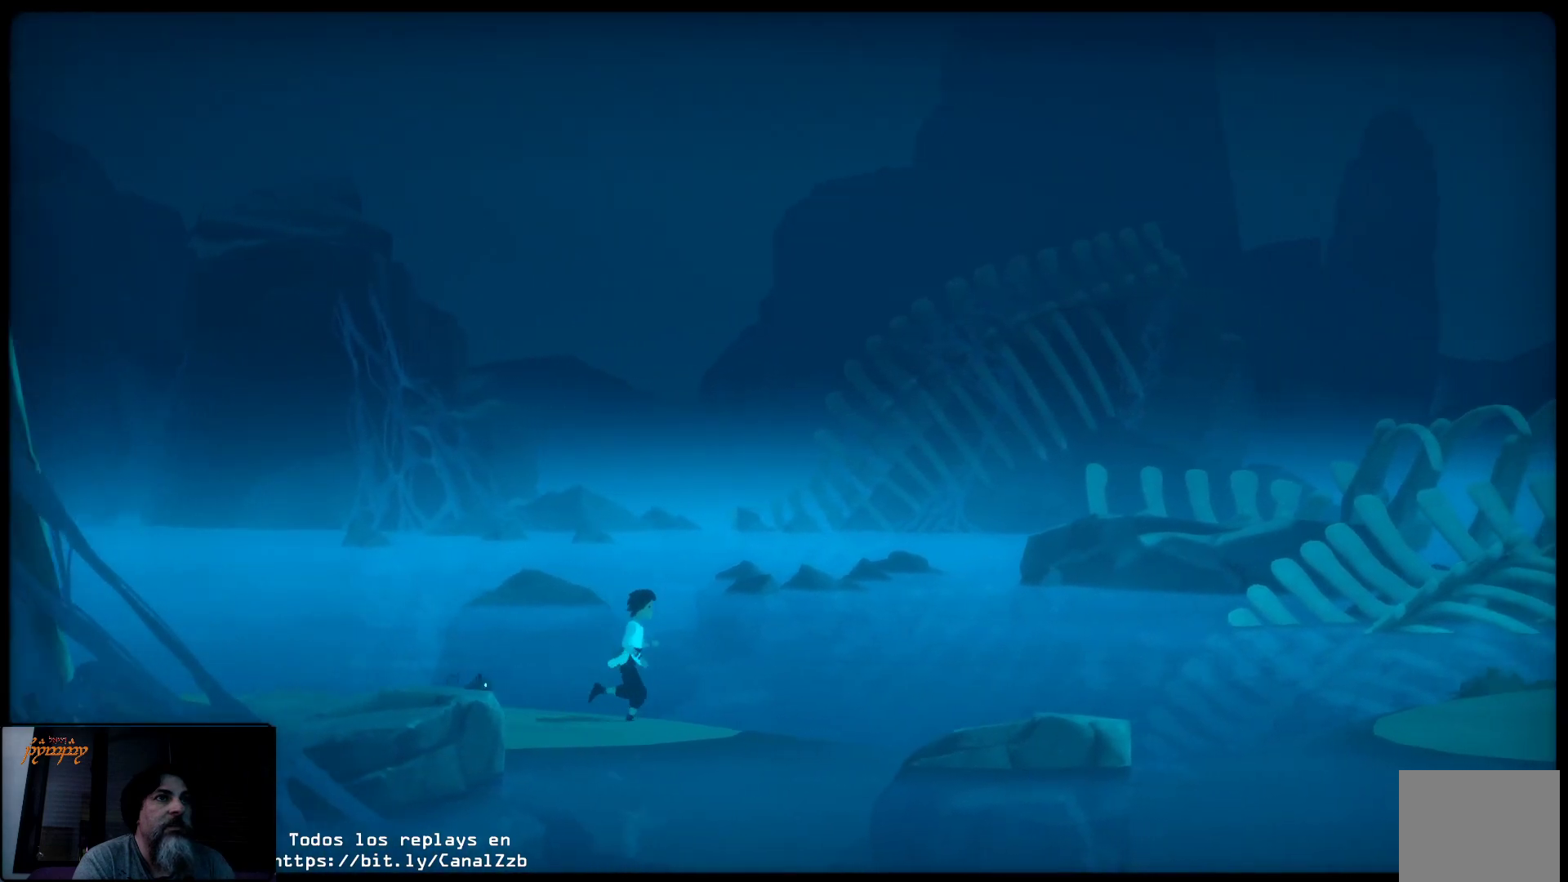
{"buttons": [], "left_stick": "right", "right_stick": "center", "events": []}
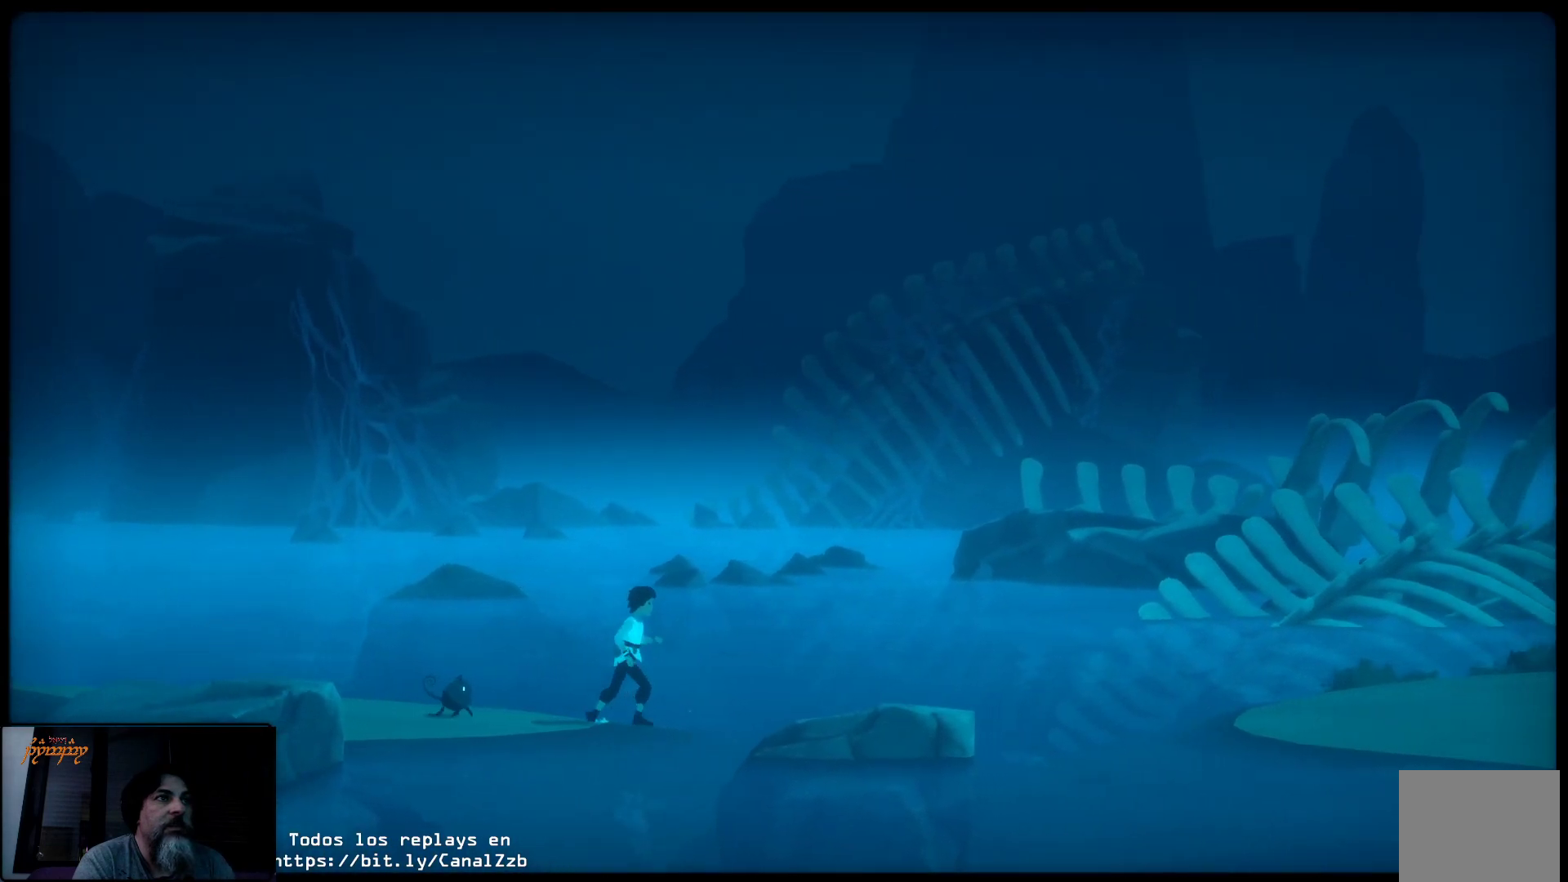
{"buttons": [], "left_stick": "right", "right_stick": "center", "events": []}
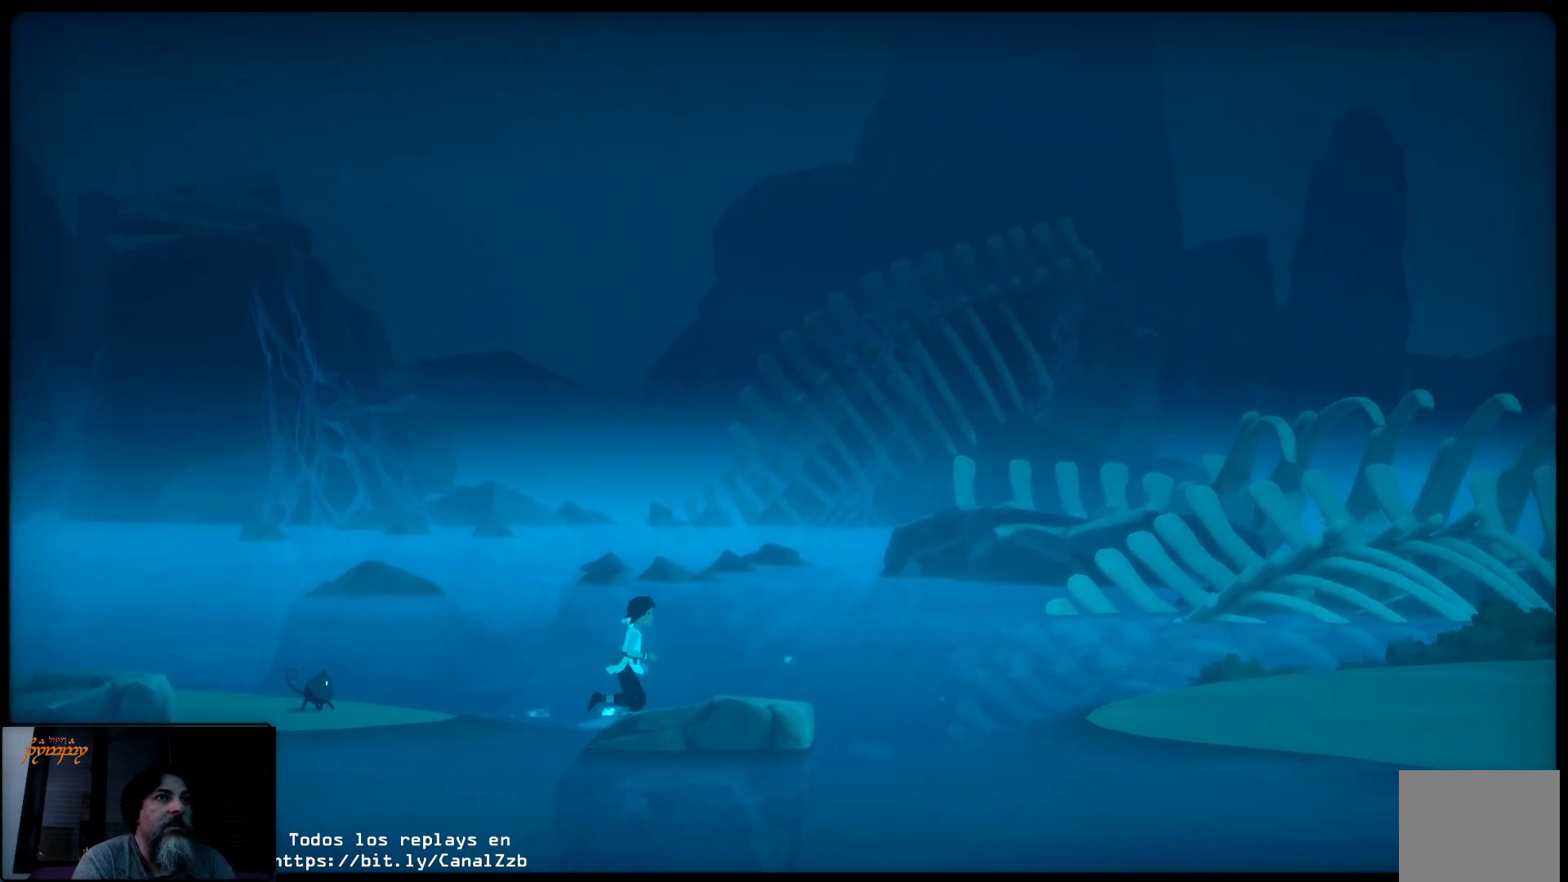
{"buttons": [], "left_stick": "right", "right_stick": "center", "events": []}
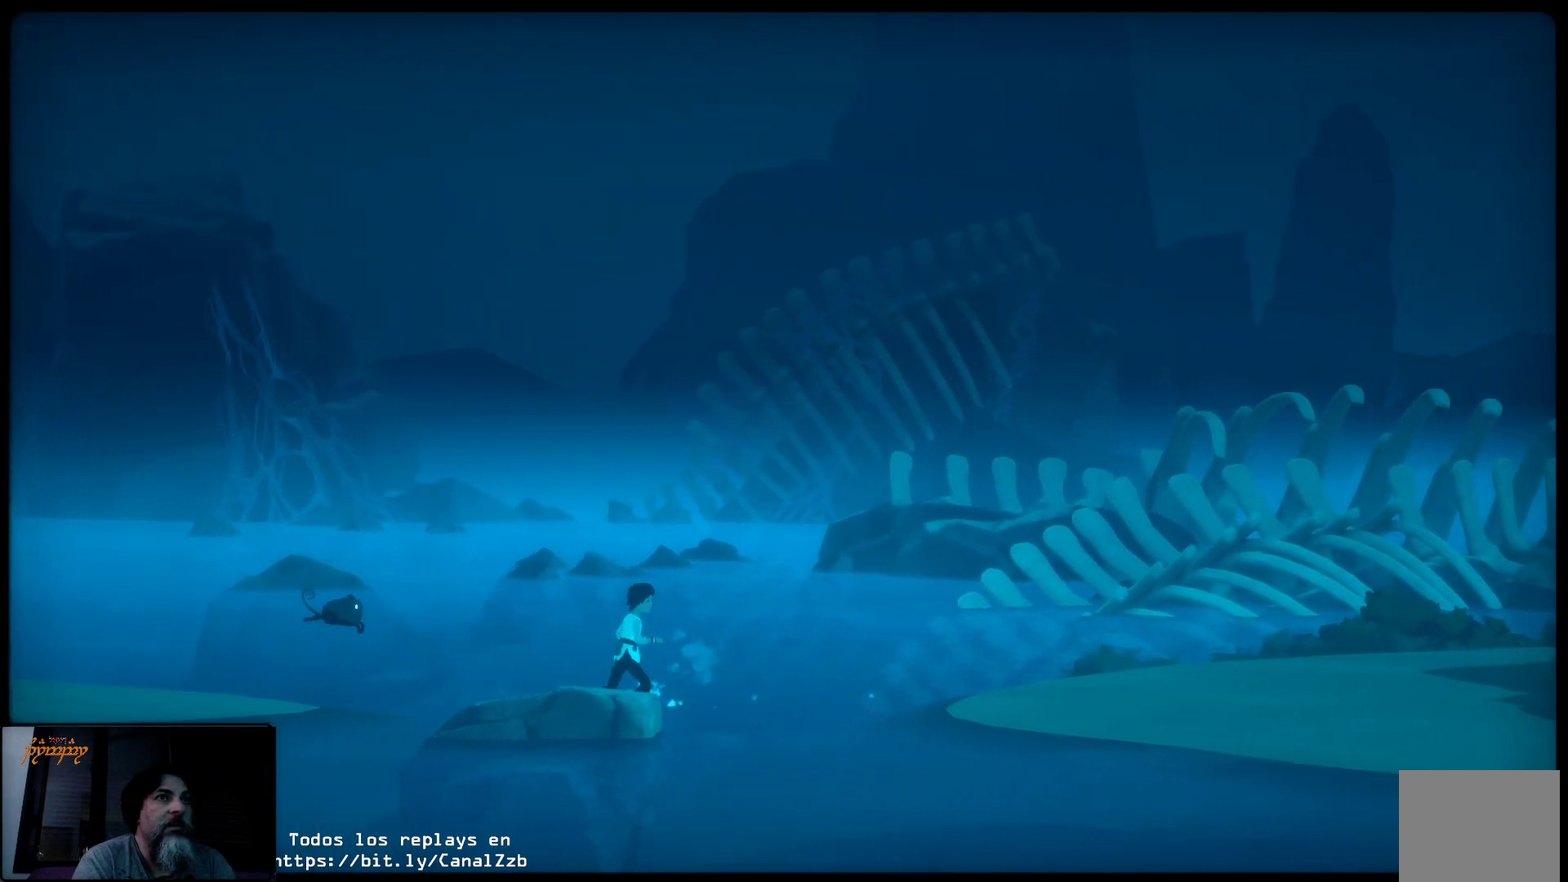
{"buttons": [], "left_stick": "right", "right_stick": "center", "events": []}
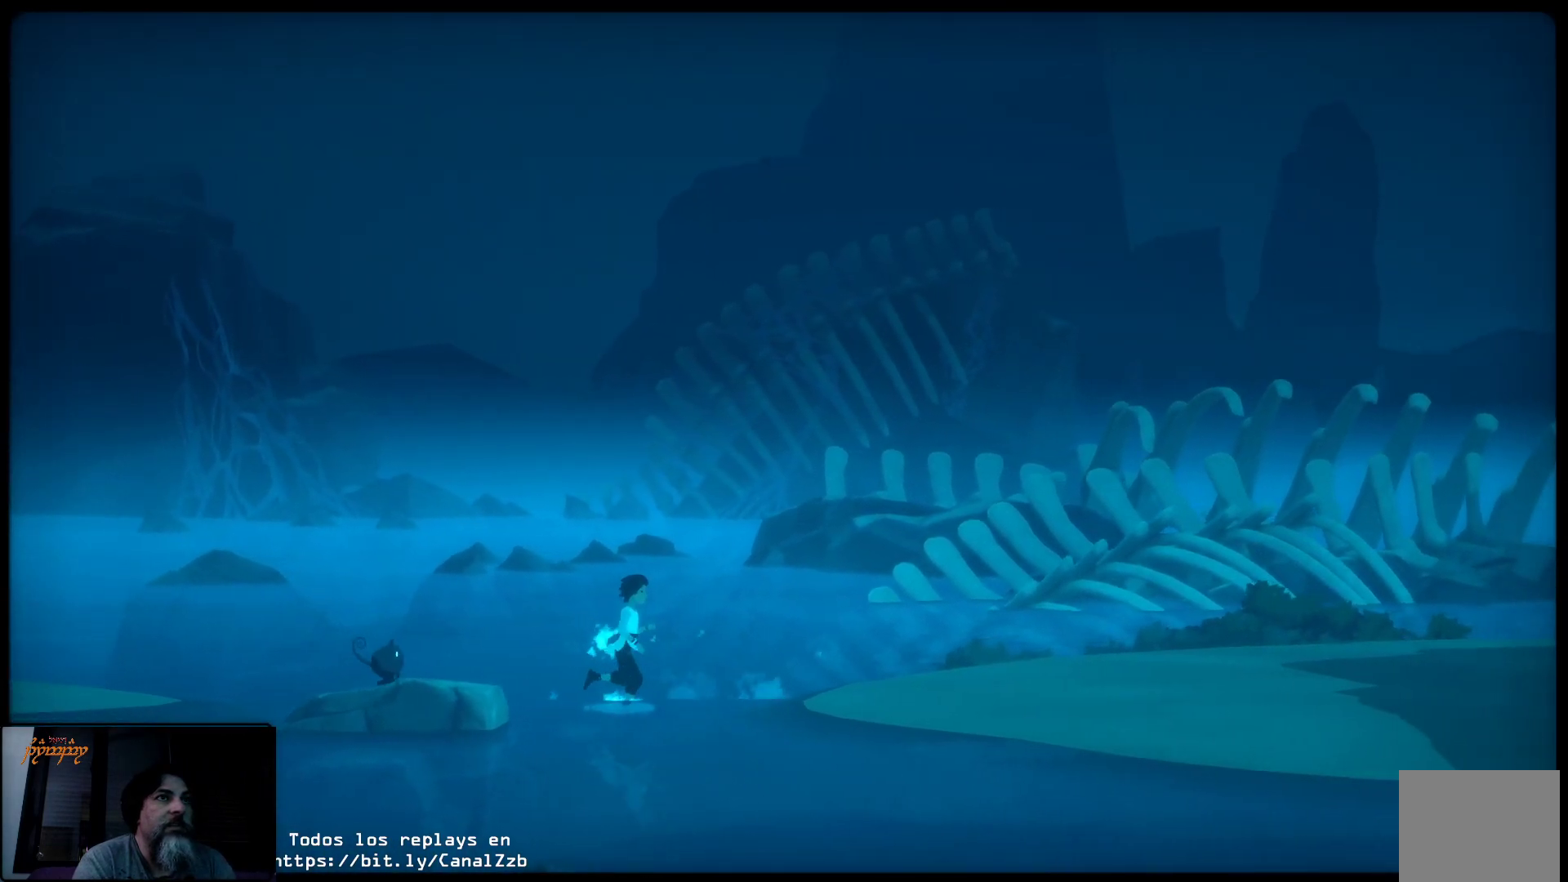
{"buttons": [], "left_stick": "right", "right_stick": "center", "events": []}
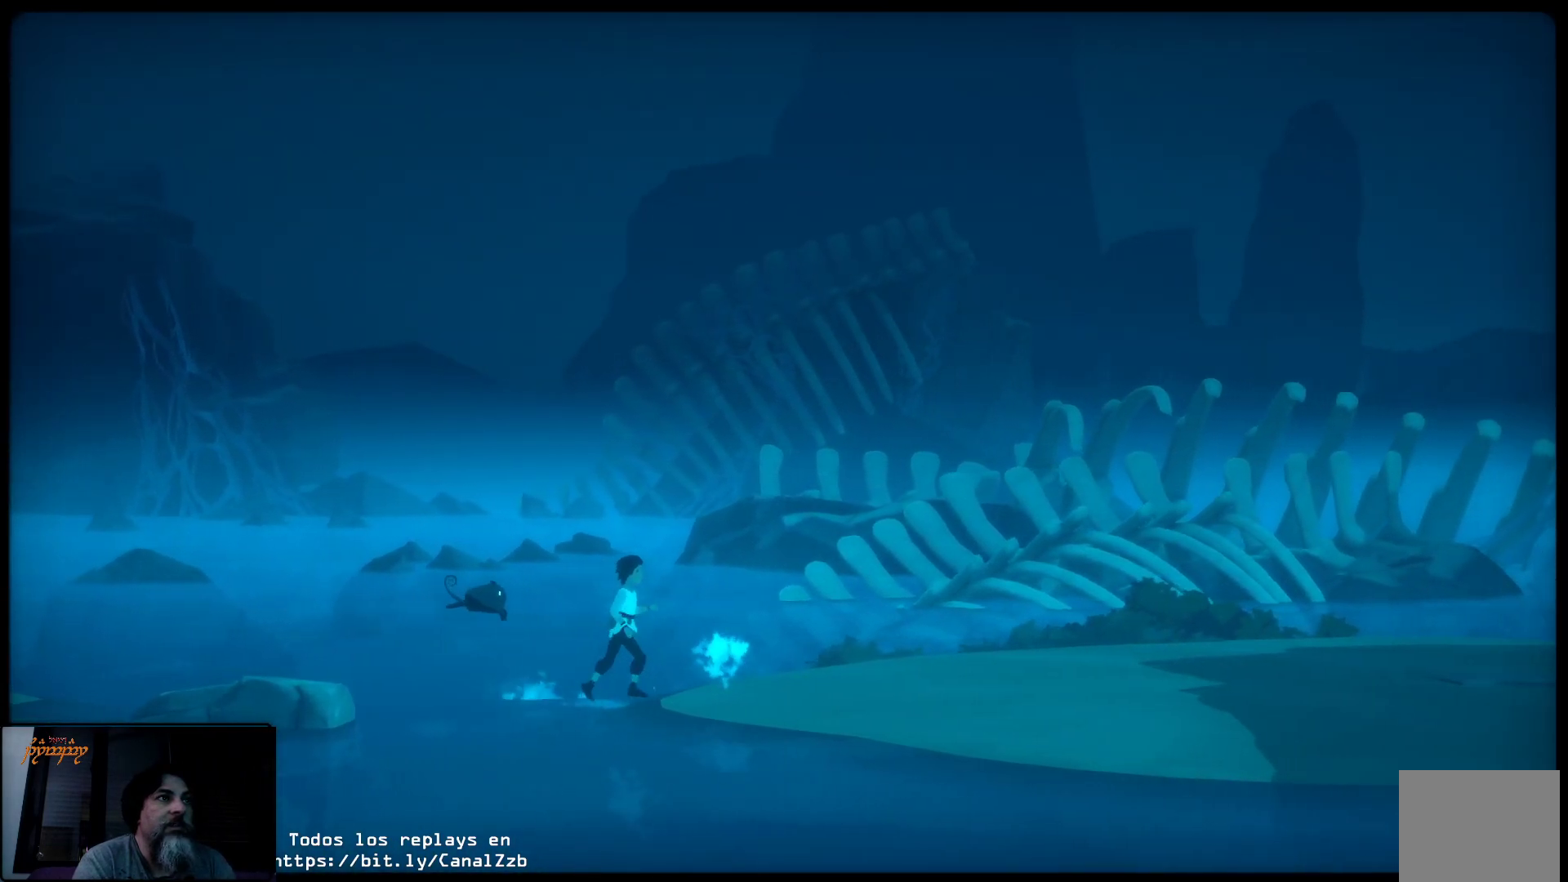
{"buttons": [], "left_stick": "right", "right_stick": "center", "events": []}
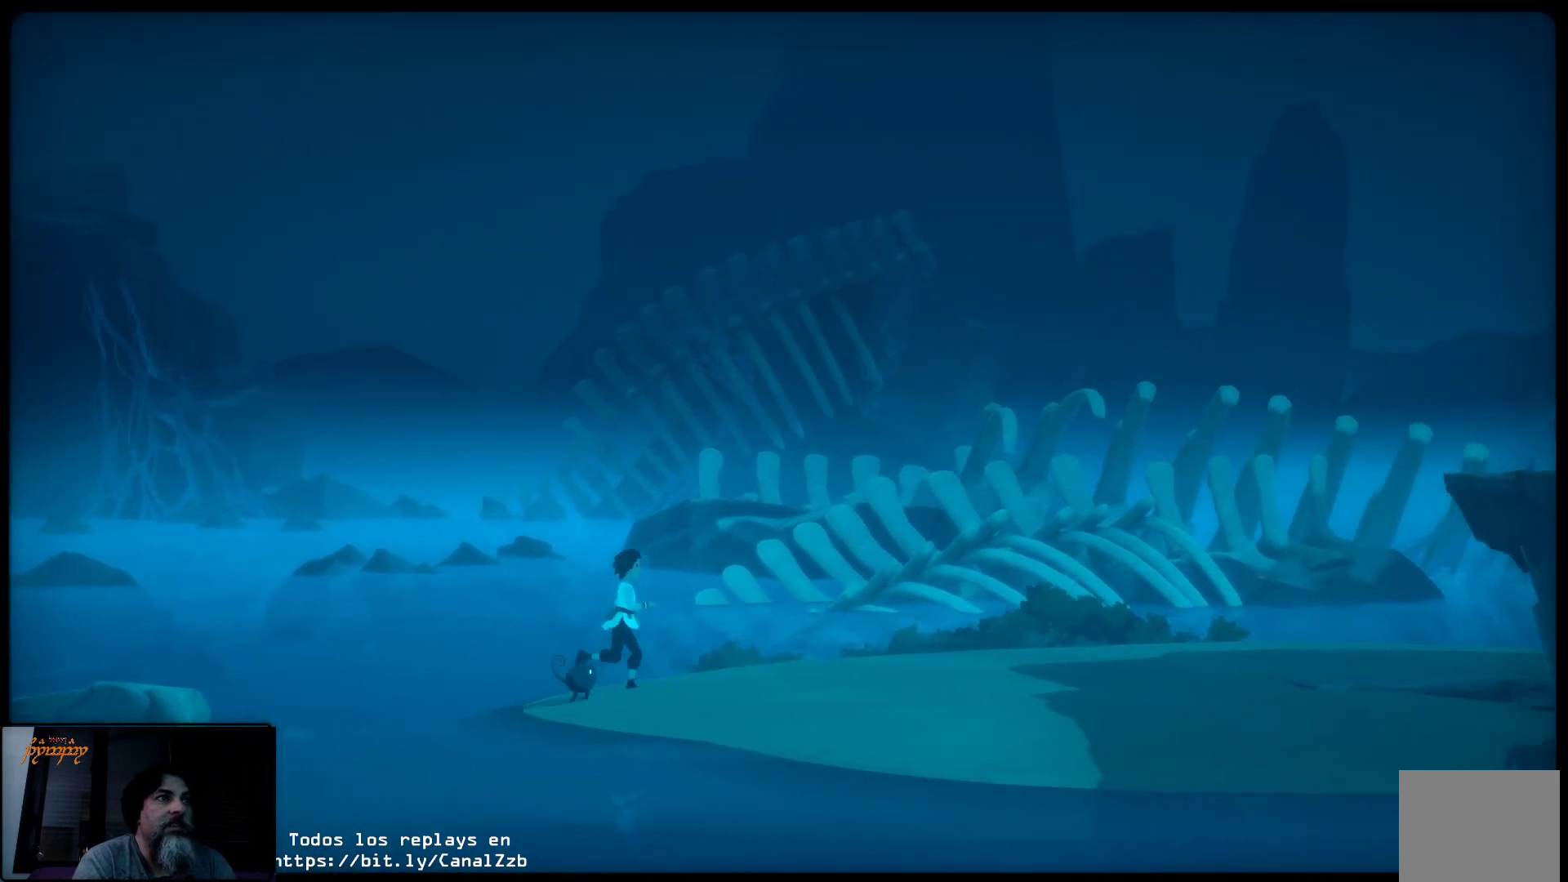
{"buttons": [], "left_stick": "right", "right_stick": "center", "events": []}
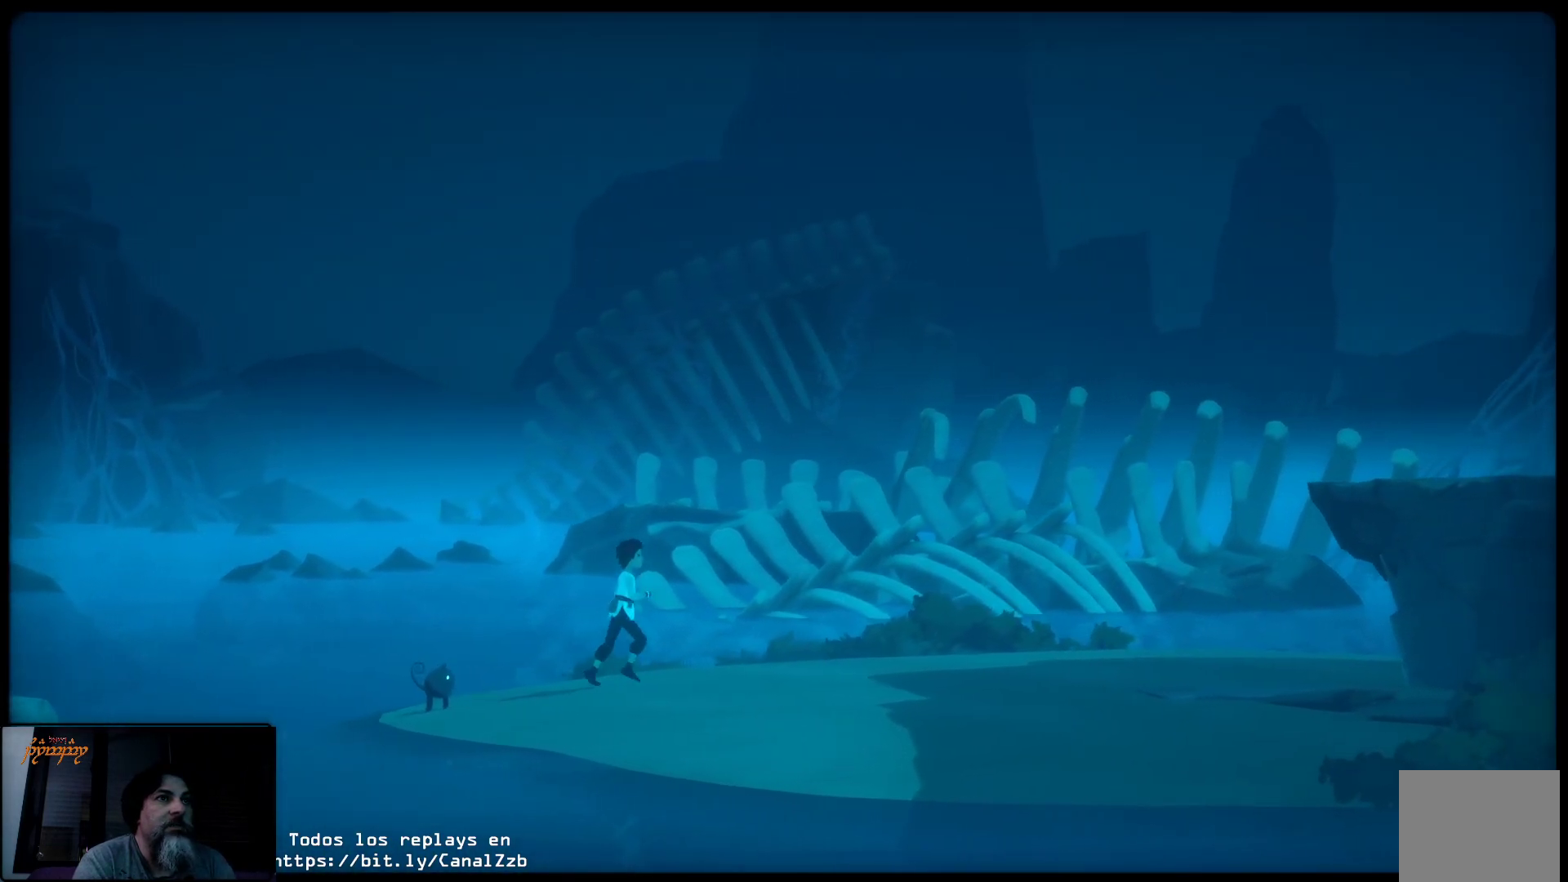
{"buttons": [], "left_stick": "right", "right_stick": "center", "events": []}
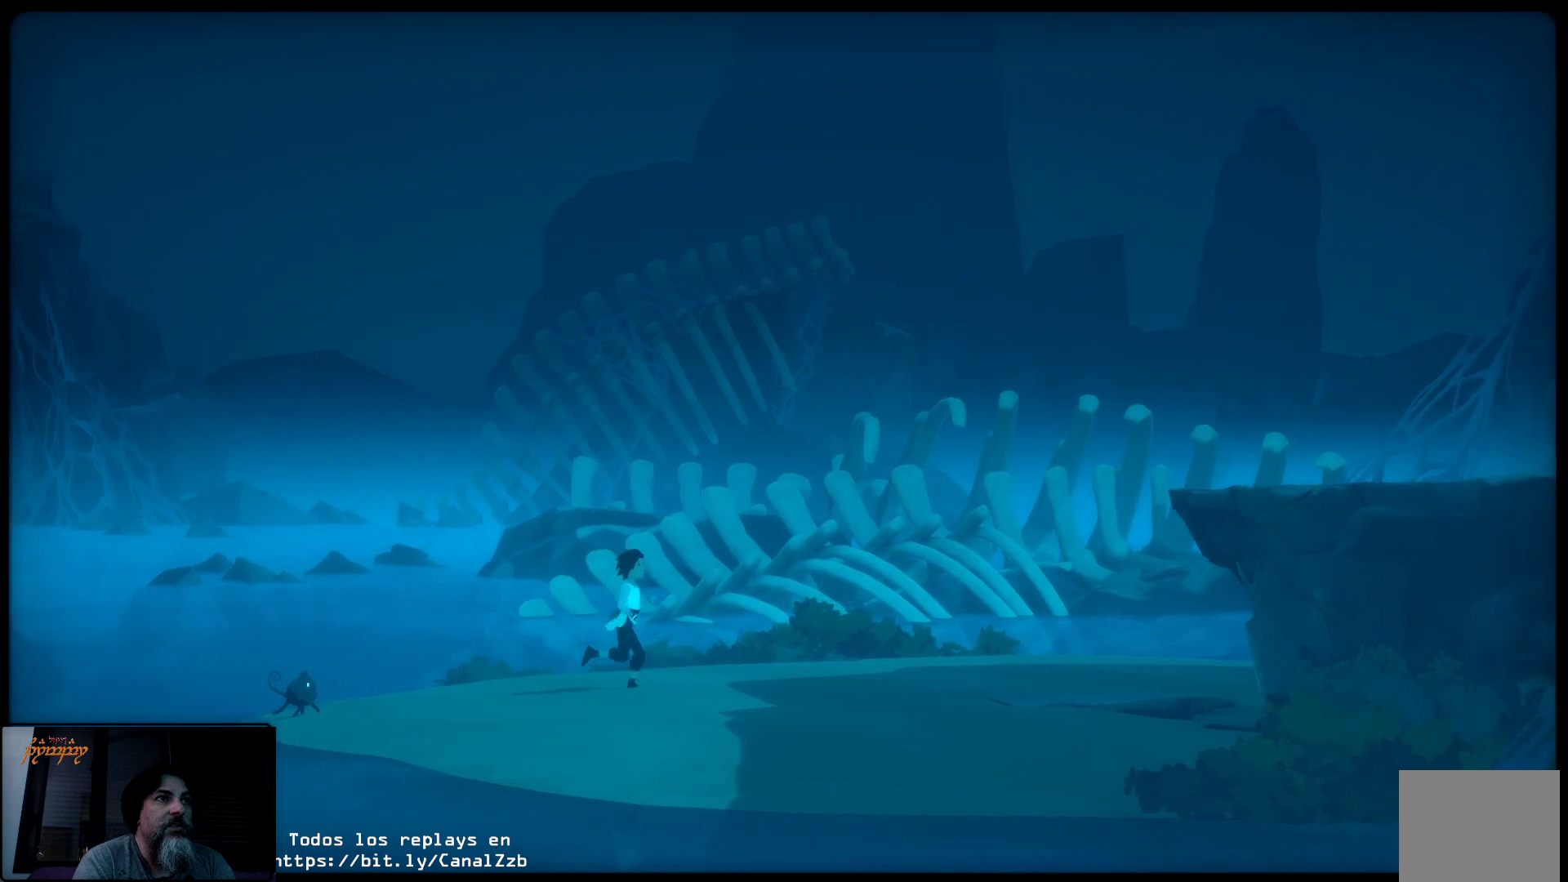
{"buttons": [], "left_stick": "right", "right_stick": "center", "events": []}
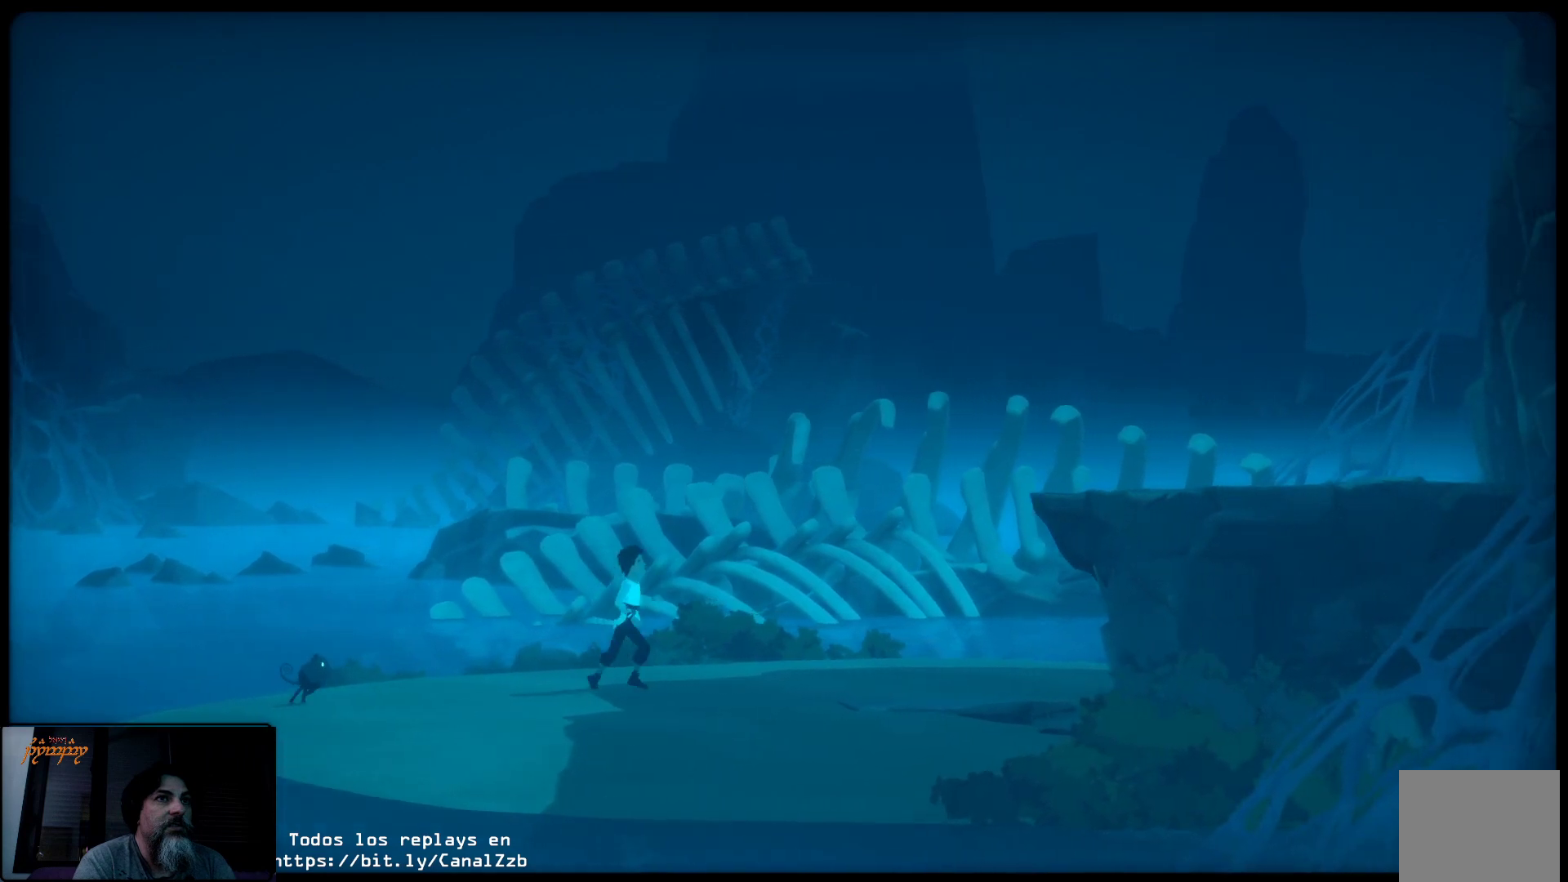
{"buttons": [], "left_stick": "right", "right_stick": "center", "events": []}
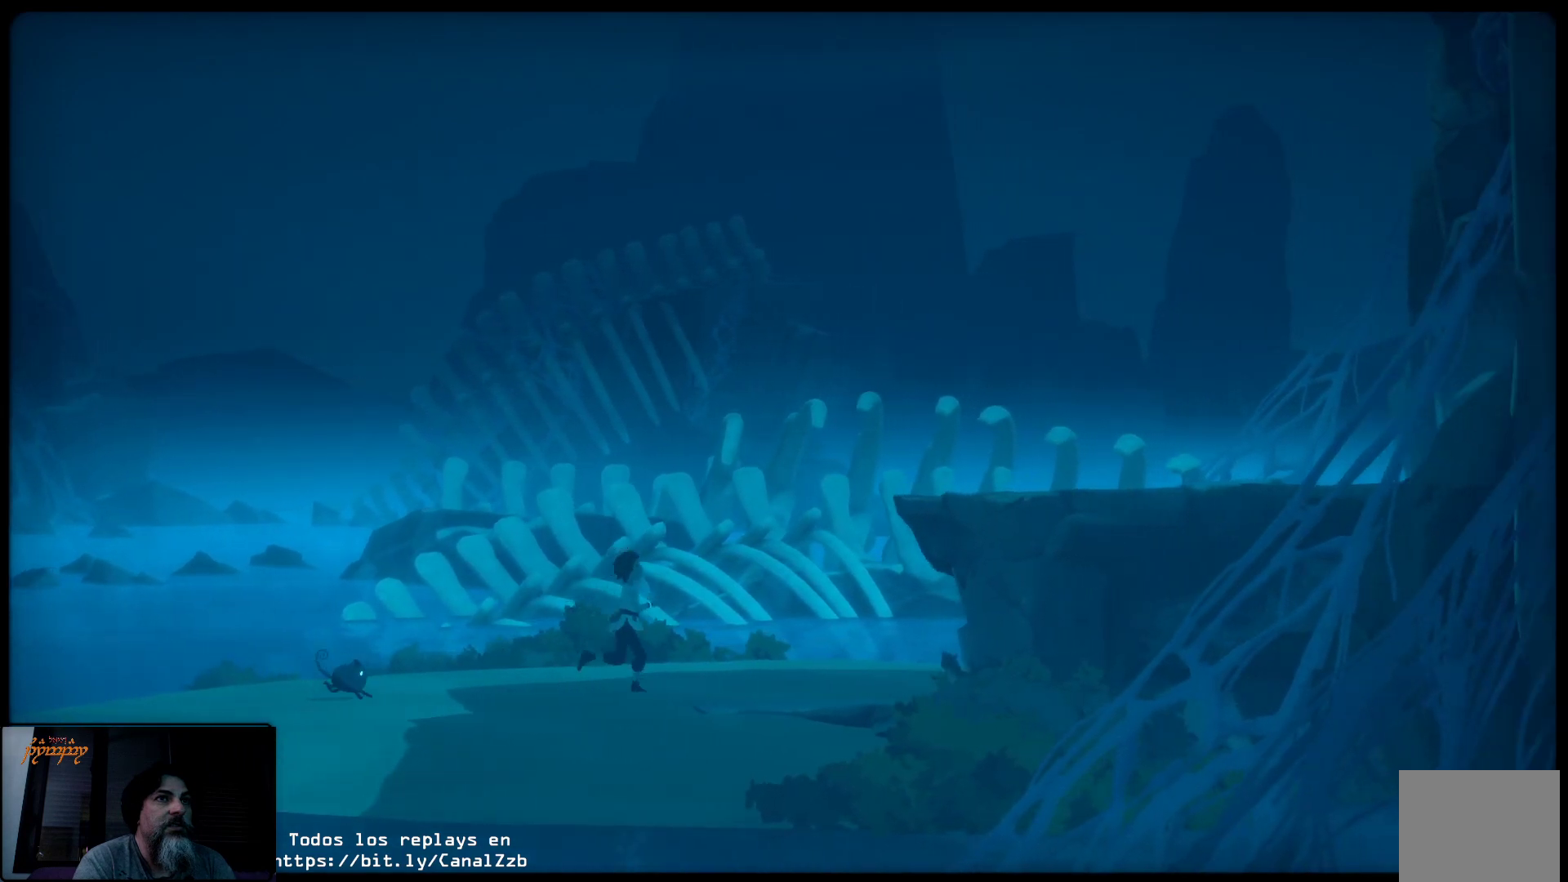
{"buttons": ["A"], "left_stick": "right", "right_stick": "center", "events": [[300, "A", "down"]]}
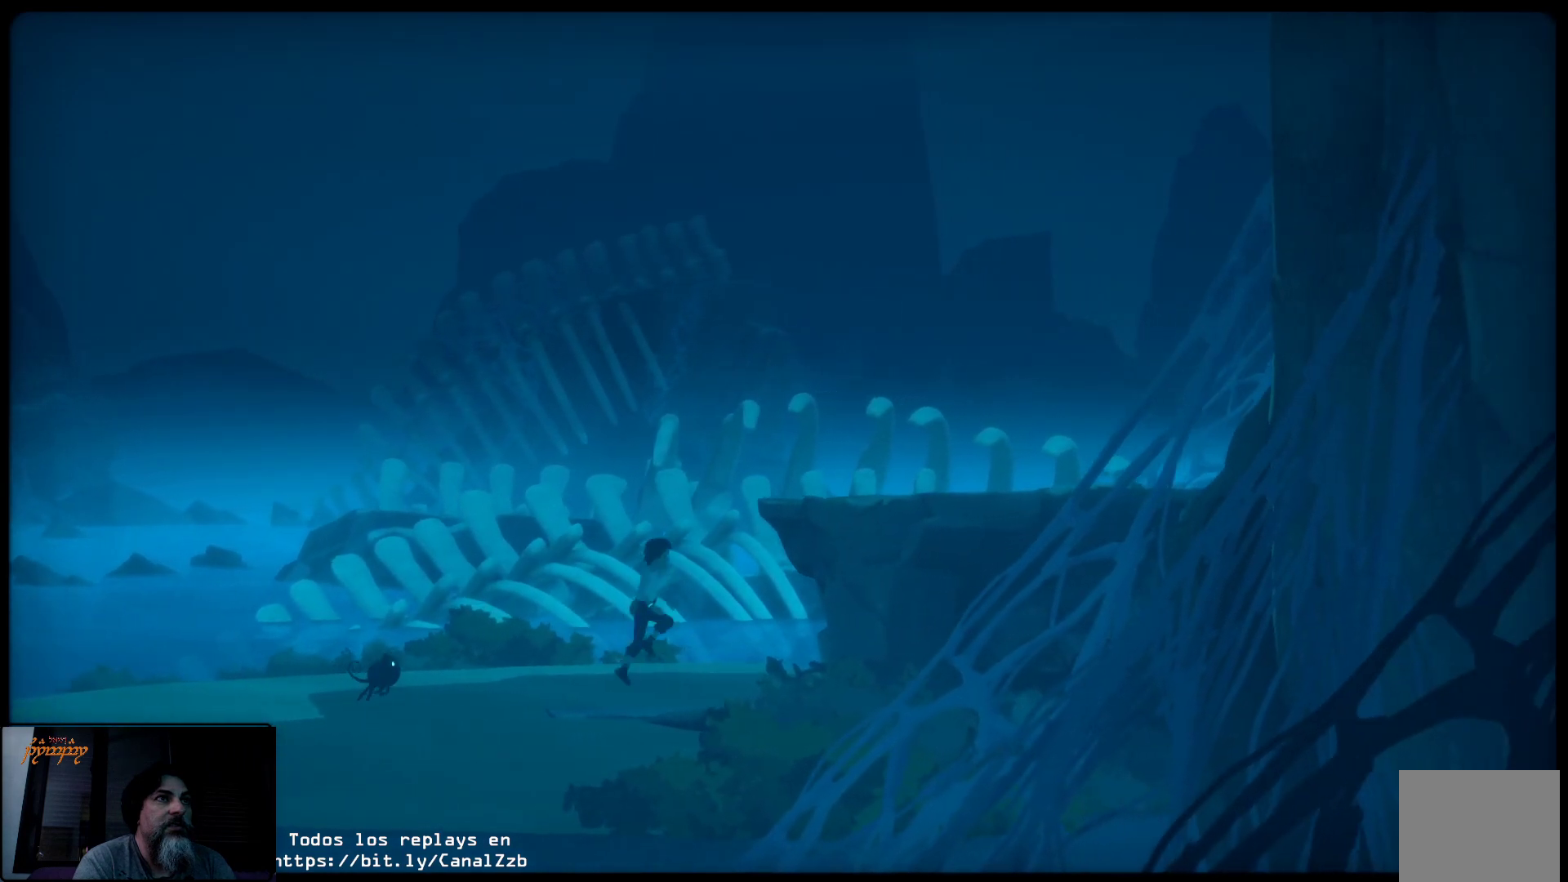
{"buttons": [], "left_stick": "up-right", "right_stick": "center", "events": [[250, "left_stick", "up-right"], [300, "A", "up"]]}
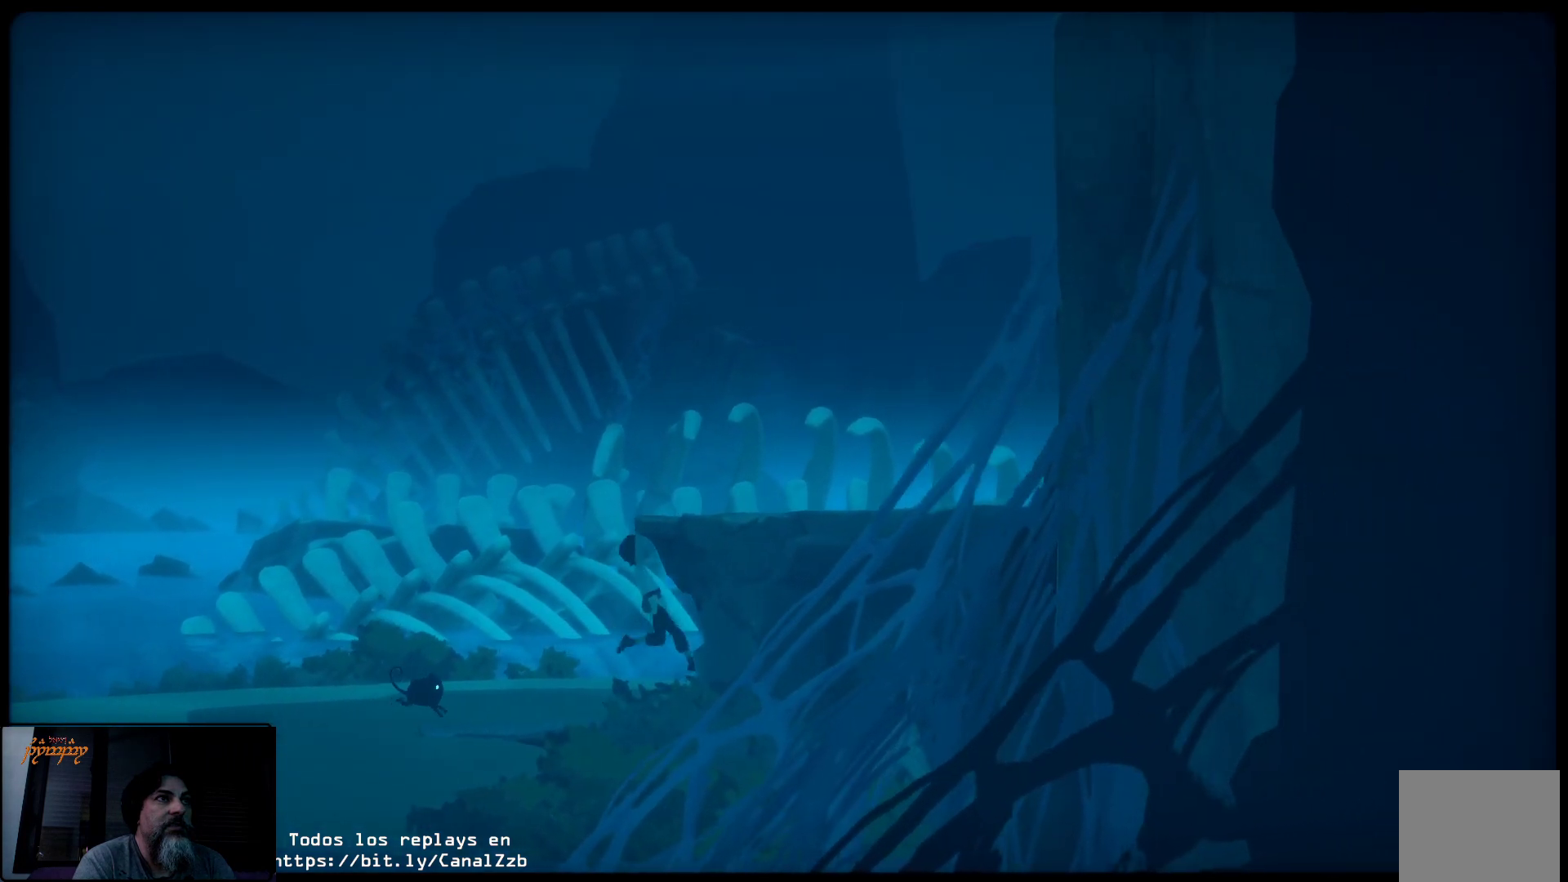
{"buttons": [], "left_stick": "up", "right_stick": "center", "events": [[133, "left_stick", "up"]]}
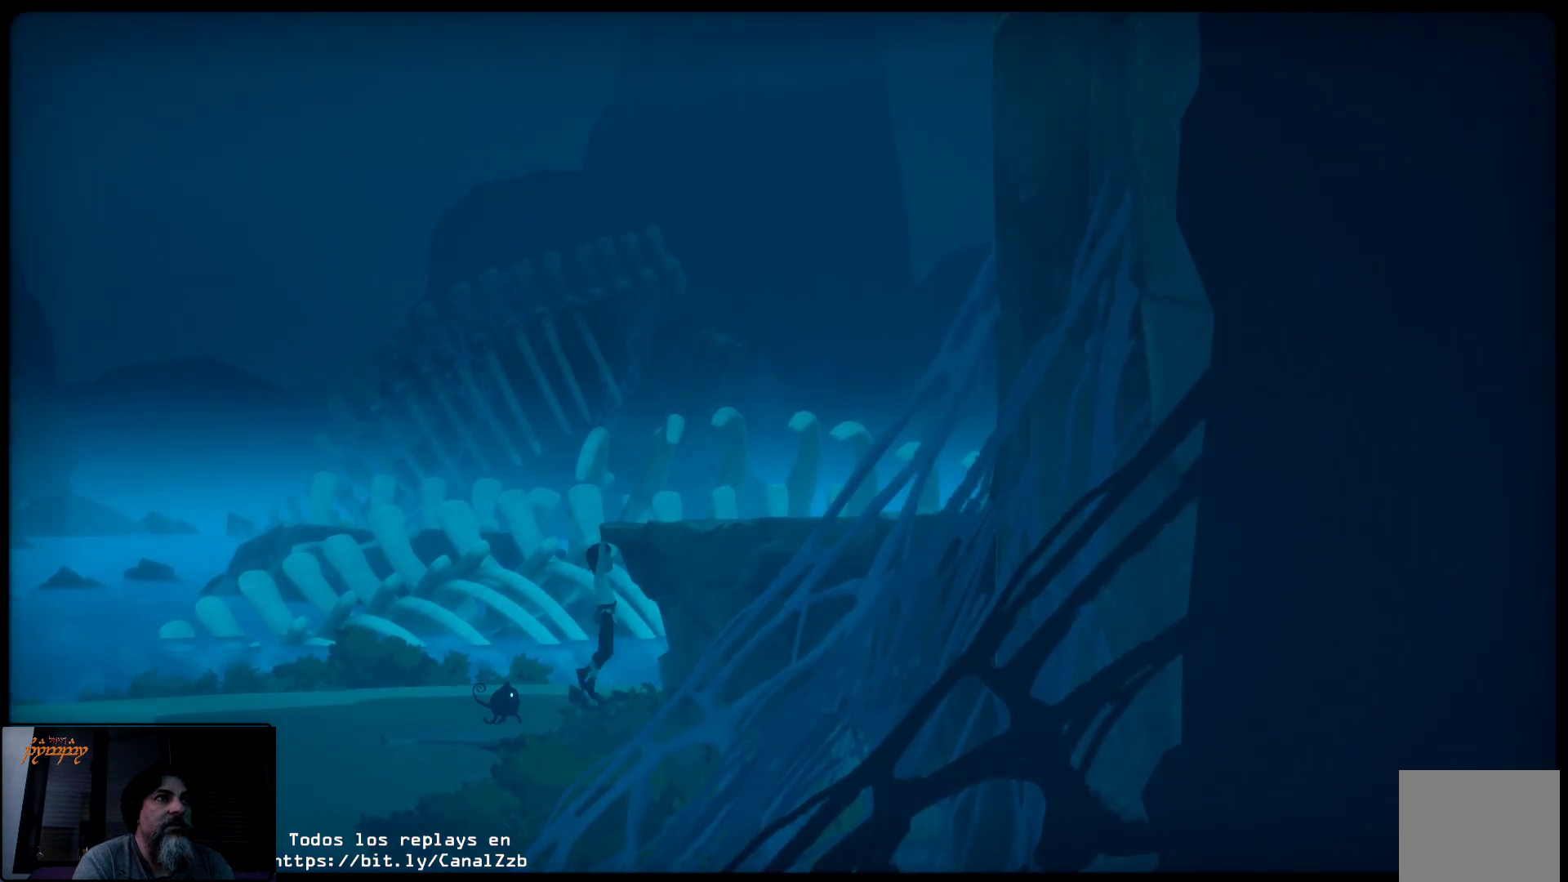
{"buttons": [], "left_stick": "up-right", "right_stick": "center", "events": [[500, "left_stick", "up-right"]]}
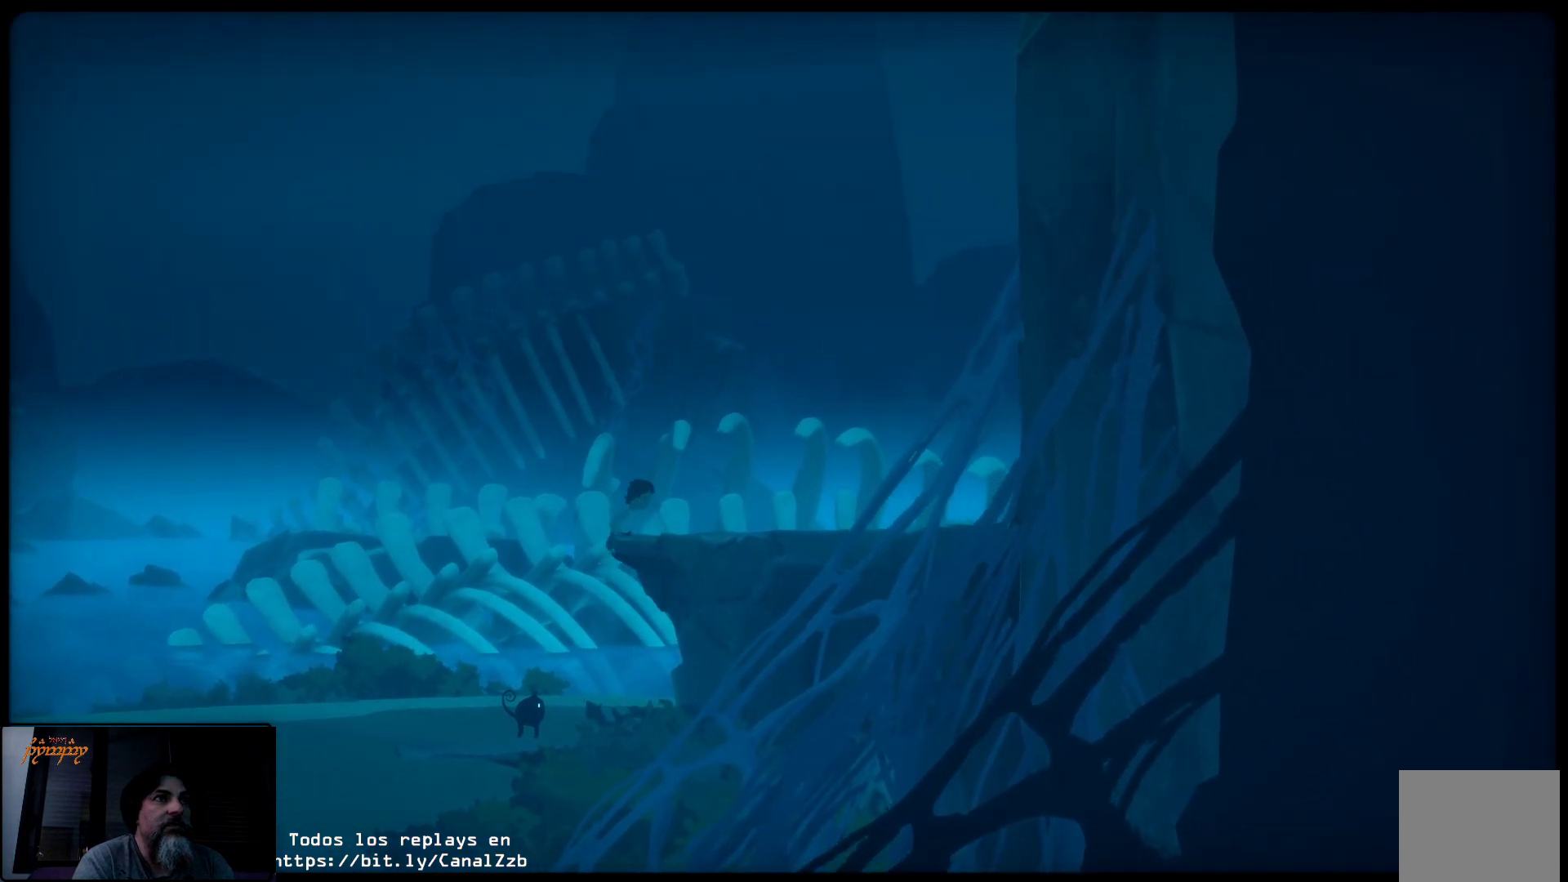
{"buttons": [], "left_stick": "right", "right_stick": "center", "events": [[367, "left_stick", "right"]]}